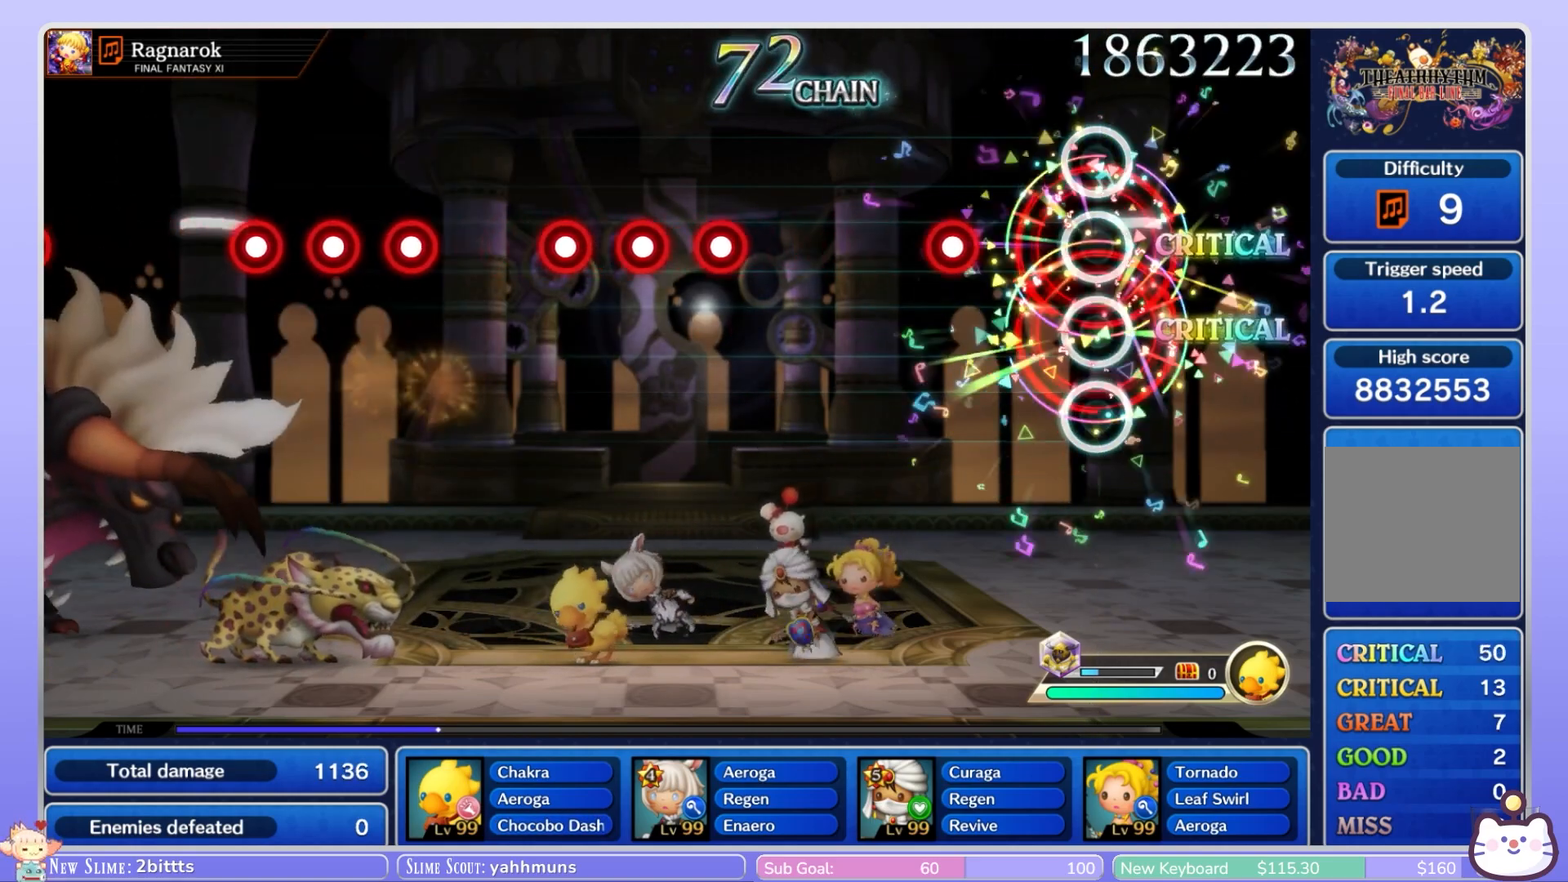
Gameplay with a controller (Nintendo layout); each line is a JSON object with the inputs held at the frame after it. "events" lists button and stick changes between this image and that frame as [ms after this image, input, new state], when the widget could be followed in between. Not read: L3 R3 SELECT START.
{"buttons": [], "left_stick": "center", "right_stick": "center", "events": [[300, "R1", "down"], [400, "R1", "up"]]}
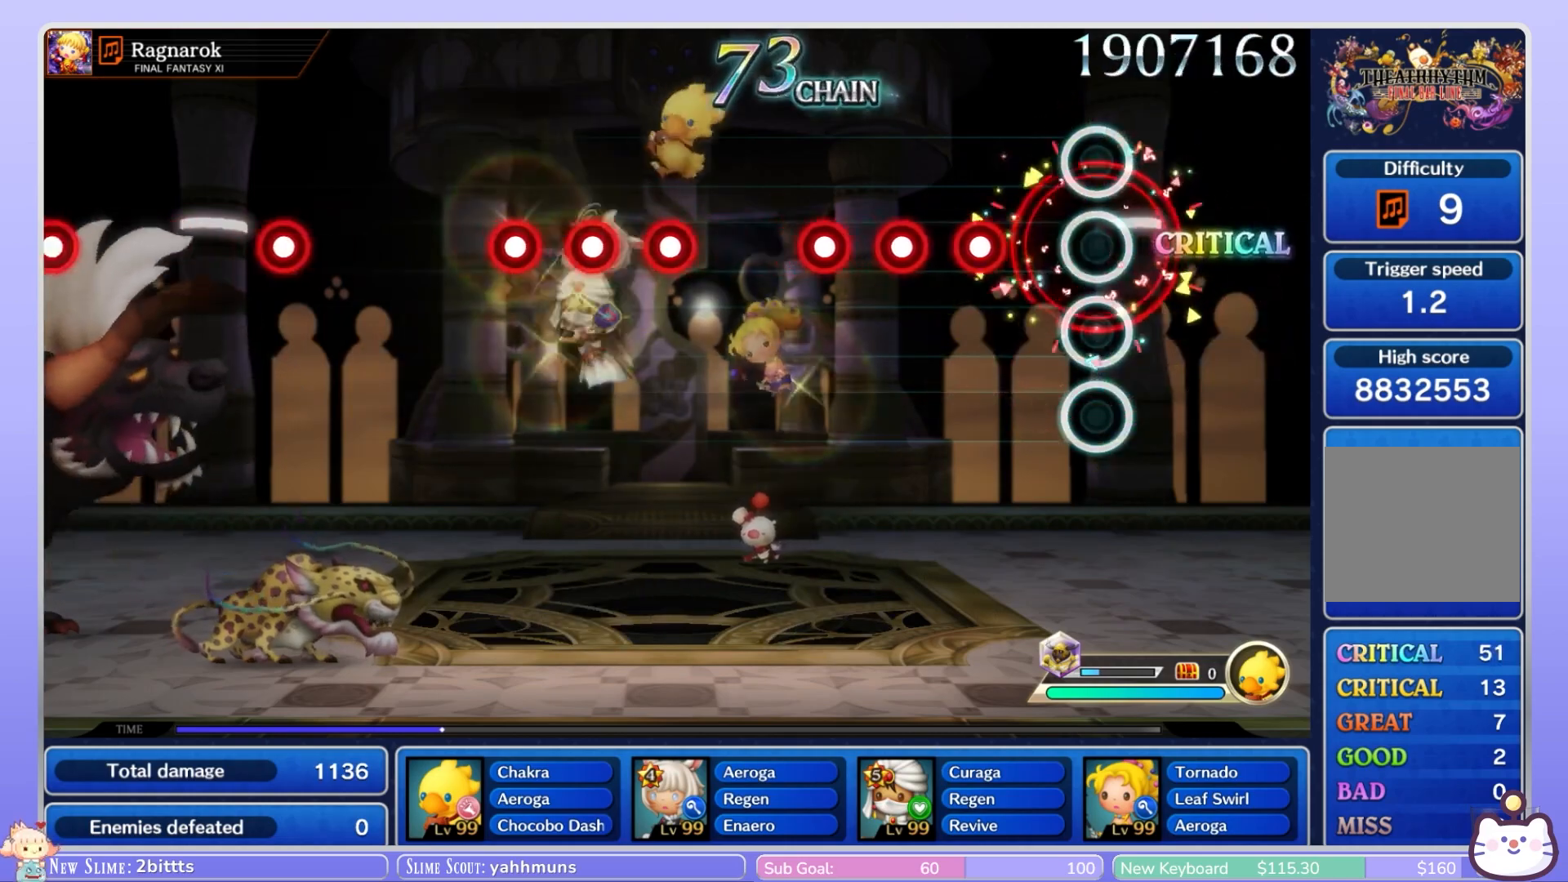
{"buttons": [], "left_stick": "center", "right_stick": "center", "events": [[250, "R1", "down"], [350, "R1", "up"], [417, "R1", "down"], [483, "R1", "up"]]}
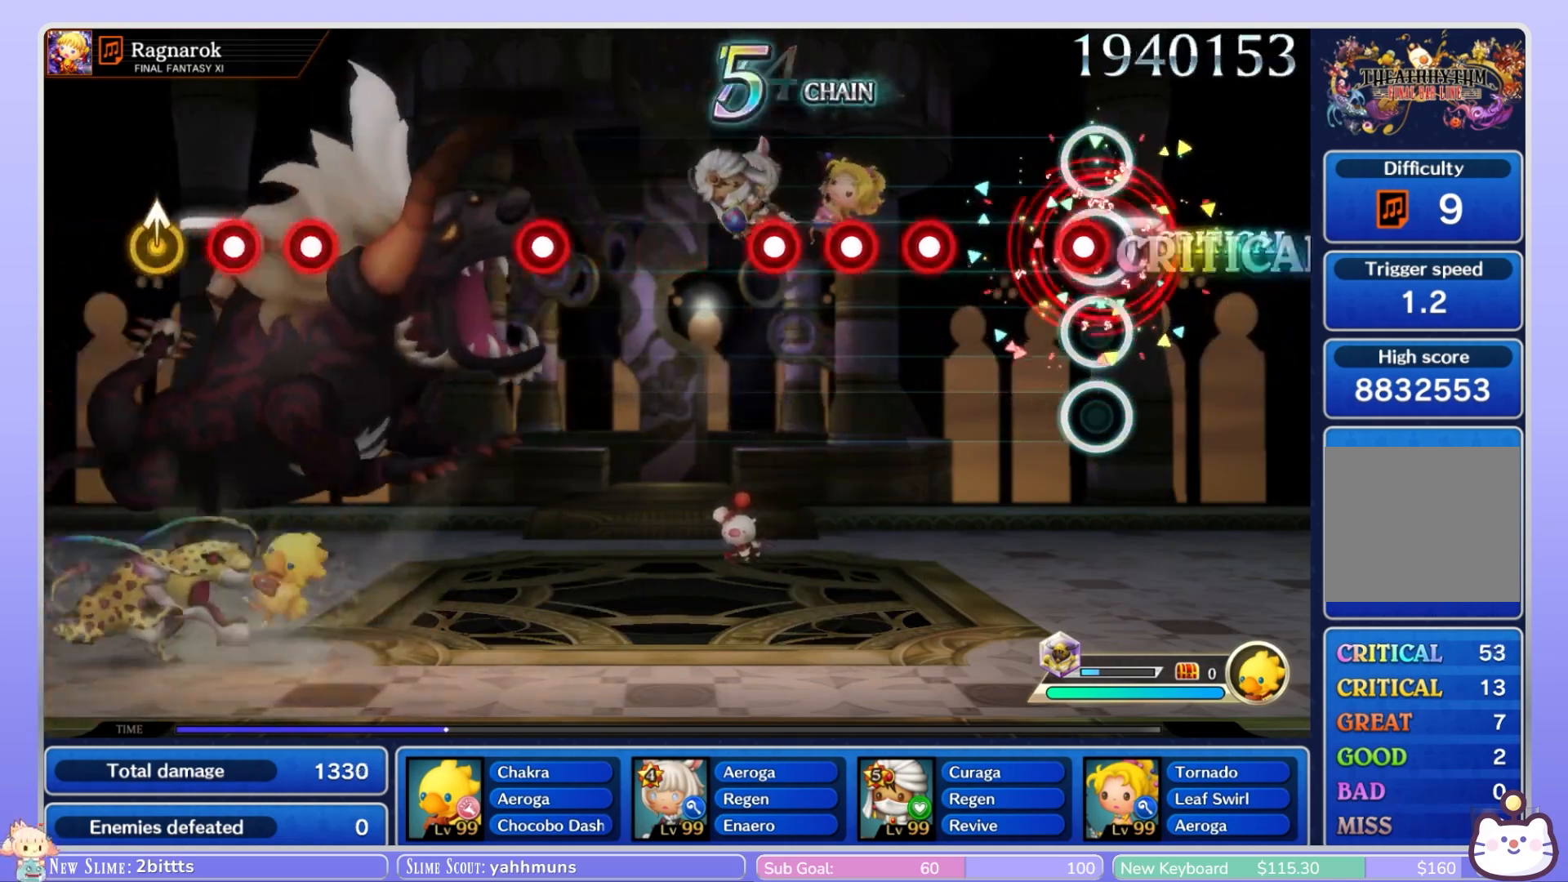
{"buttons": ["R1"], "left_stick": "center", "right_stick": "center", "events": [[50, "R1", "down"], [133, "R1", "up"], [333, "R1", "down"], [433, "R1", "up"], [483, "R1", "down"]]}
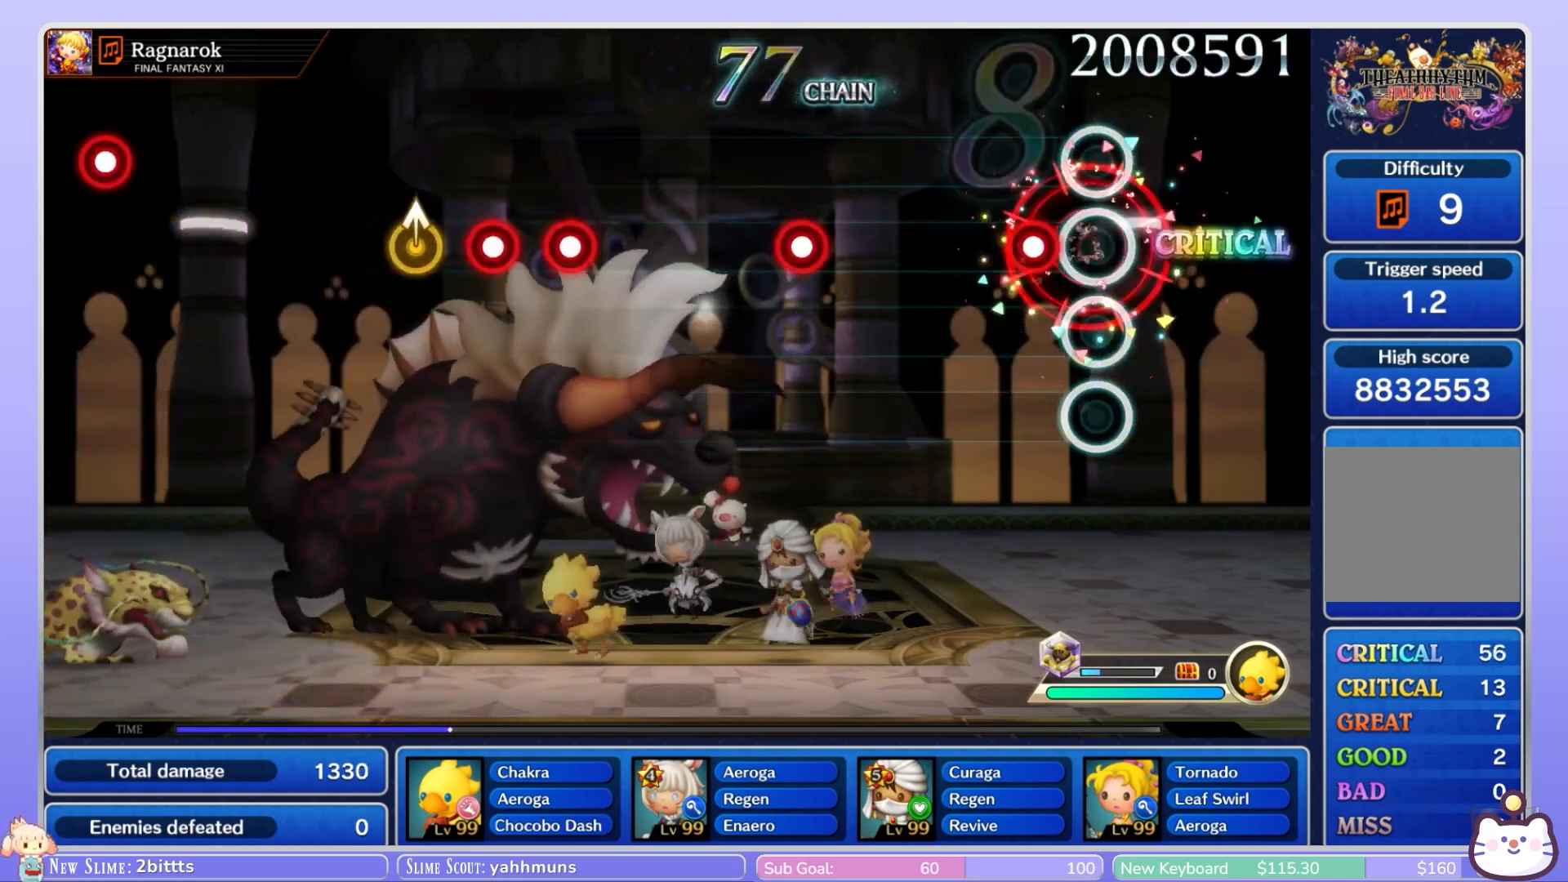
{"buttons": [], "left_stick": "center", "right_stick": "center", "events": [[67, "R1", "up"], [117, "R1", "down"], [183, "R1", "up"]]}
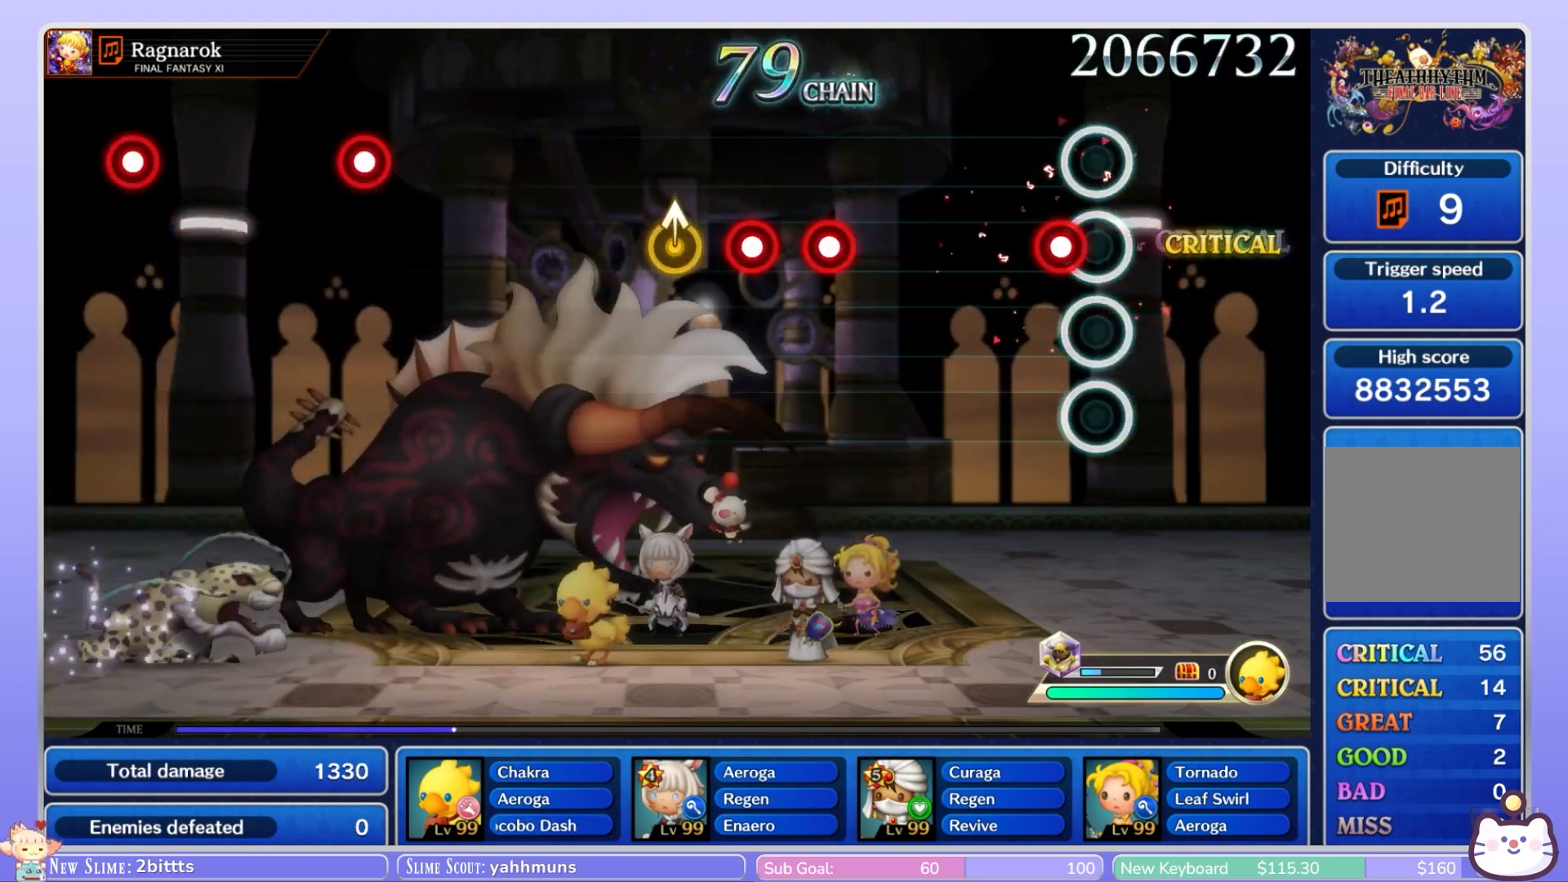
{"buttons": [], "left_stick": "center", "right_stick": "center", "events": [[67, "R1", "down"], [183, "R1", "up"]]}
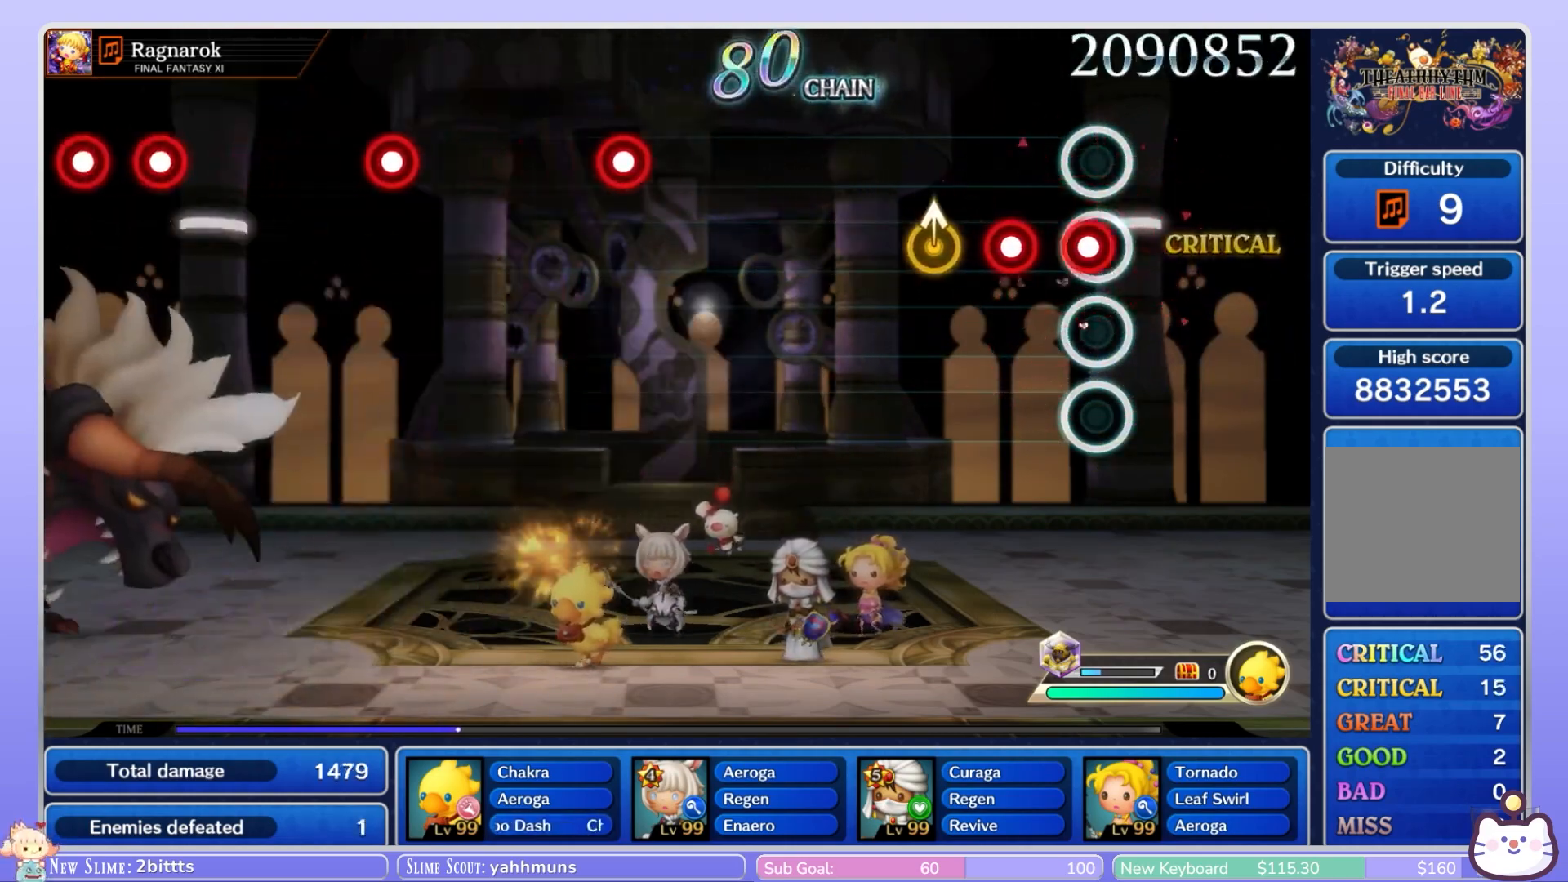
{"buttons": [], "left_stick": "center", "right_stick": "center", "events": [[33, "R1", "down"], [117, "R1", "up"], [183, "R1", "down"], [250, "R1", "up"], [283, "left_stick", "up"], [417, "left_stick", "center"]]}
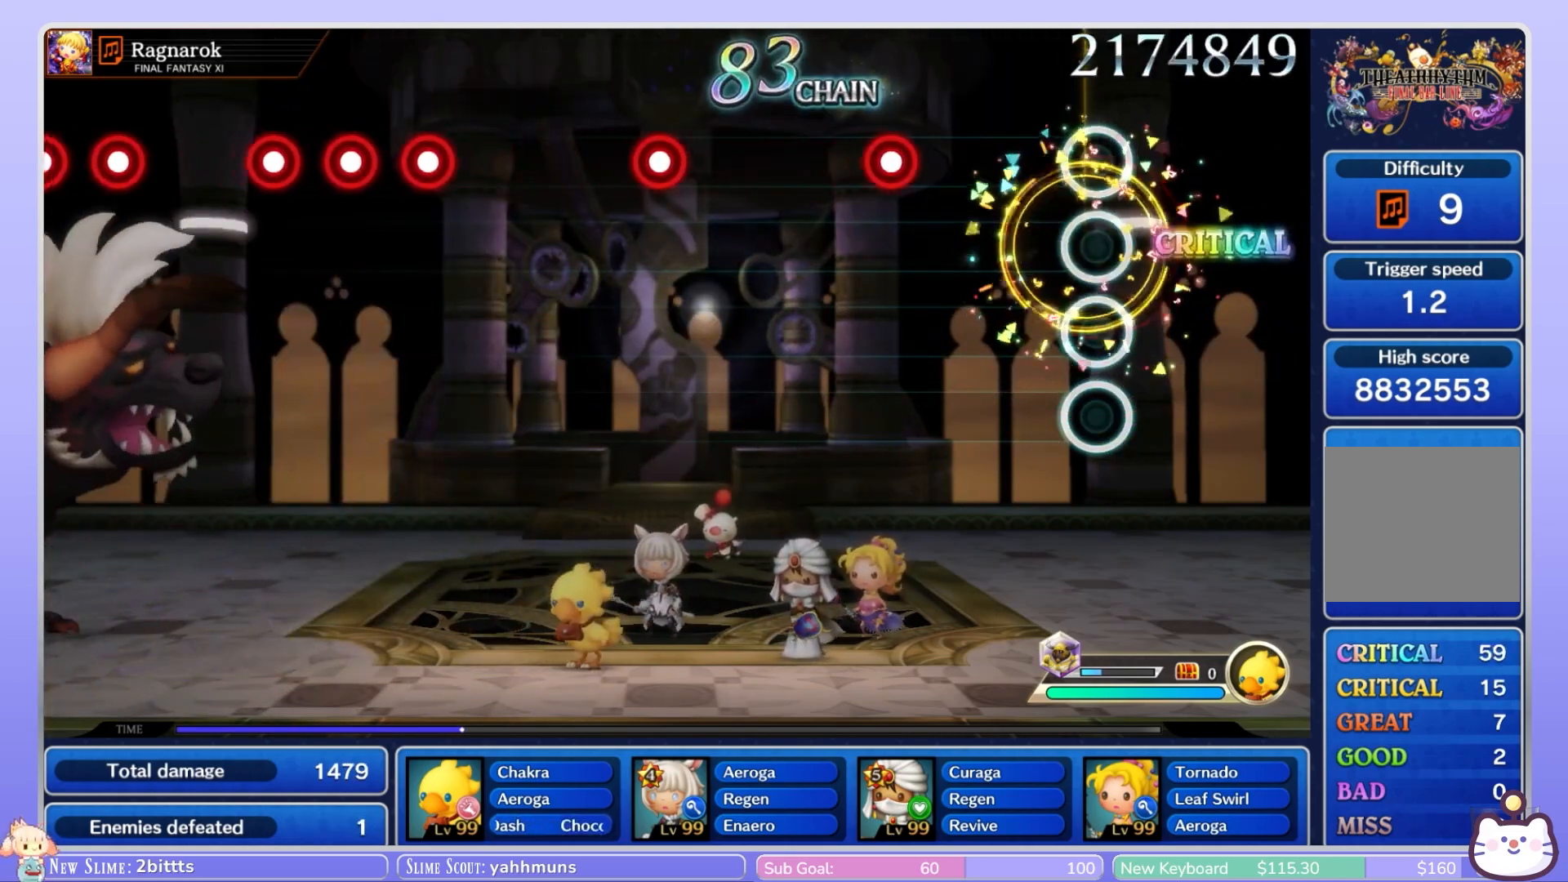
{"buttons": [], "left_stick": "center", "right_stick": "center", "events": [[400, "R1", "down"], [500, "R1", "up"]]}
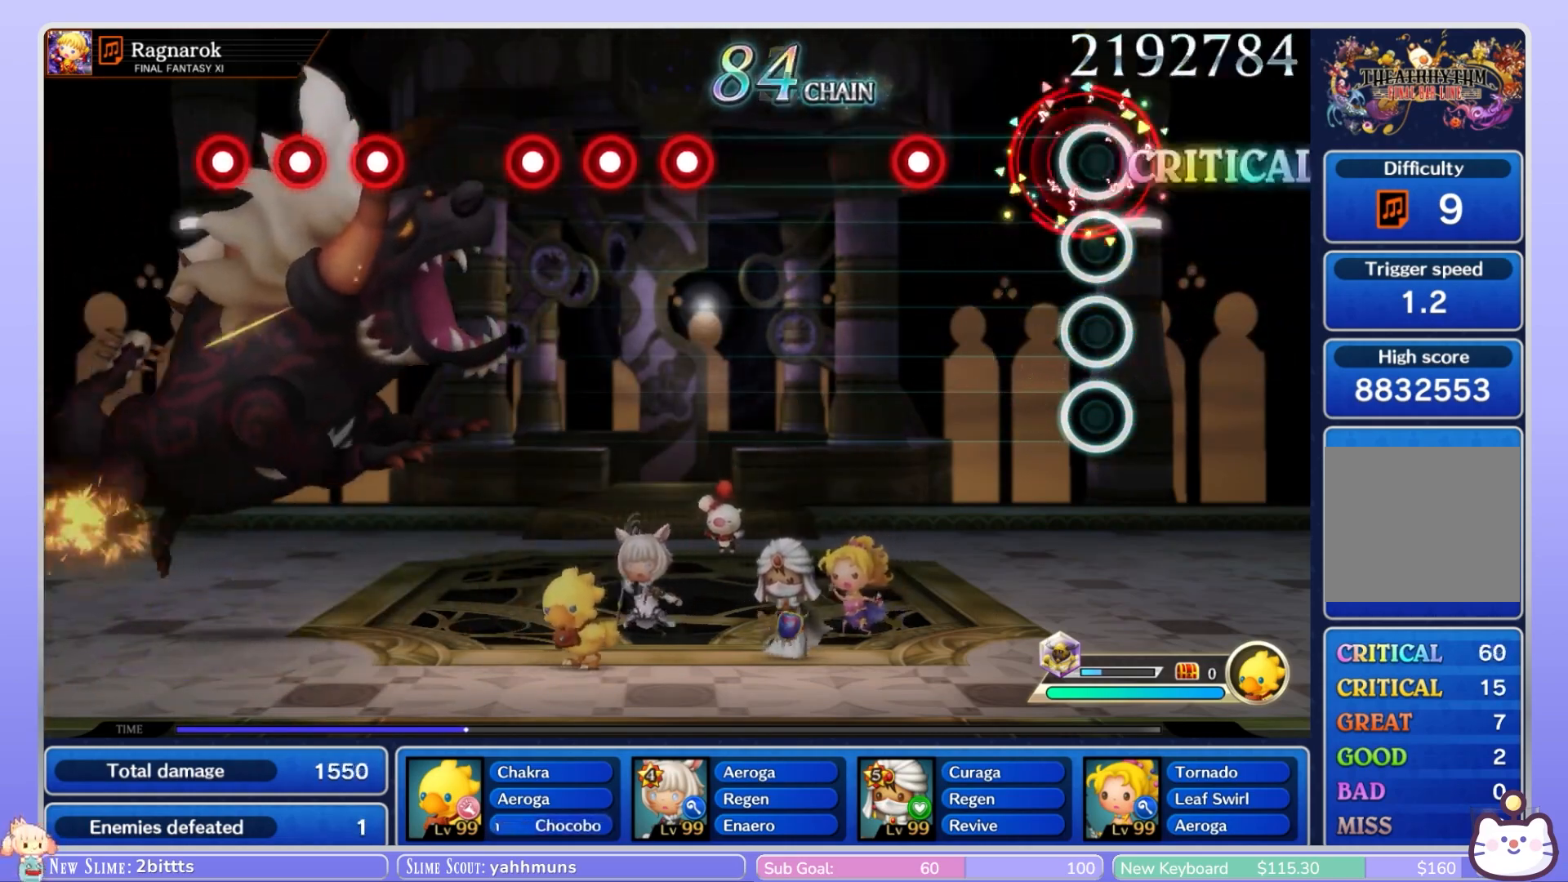
{"buttons": [], "left_stick": "center", "right_stick": "center", "events": [[350, "R1", "down"], [433, "R1", "up"]]}
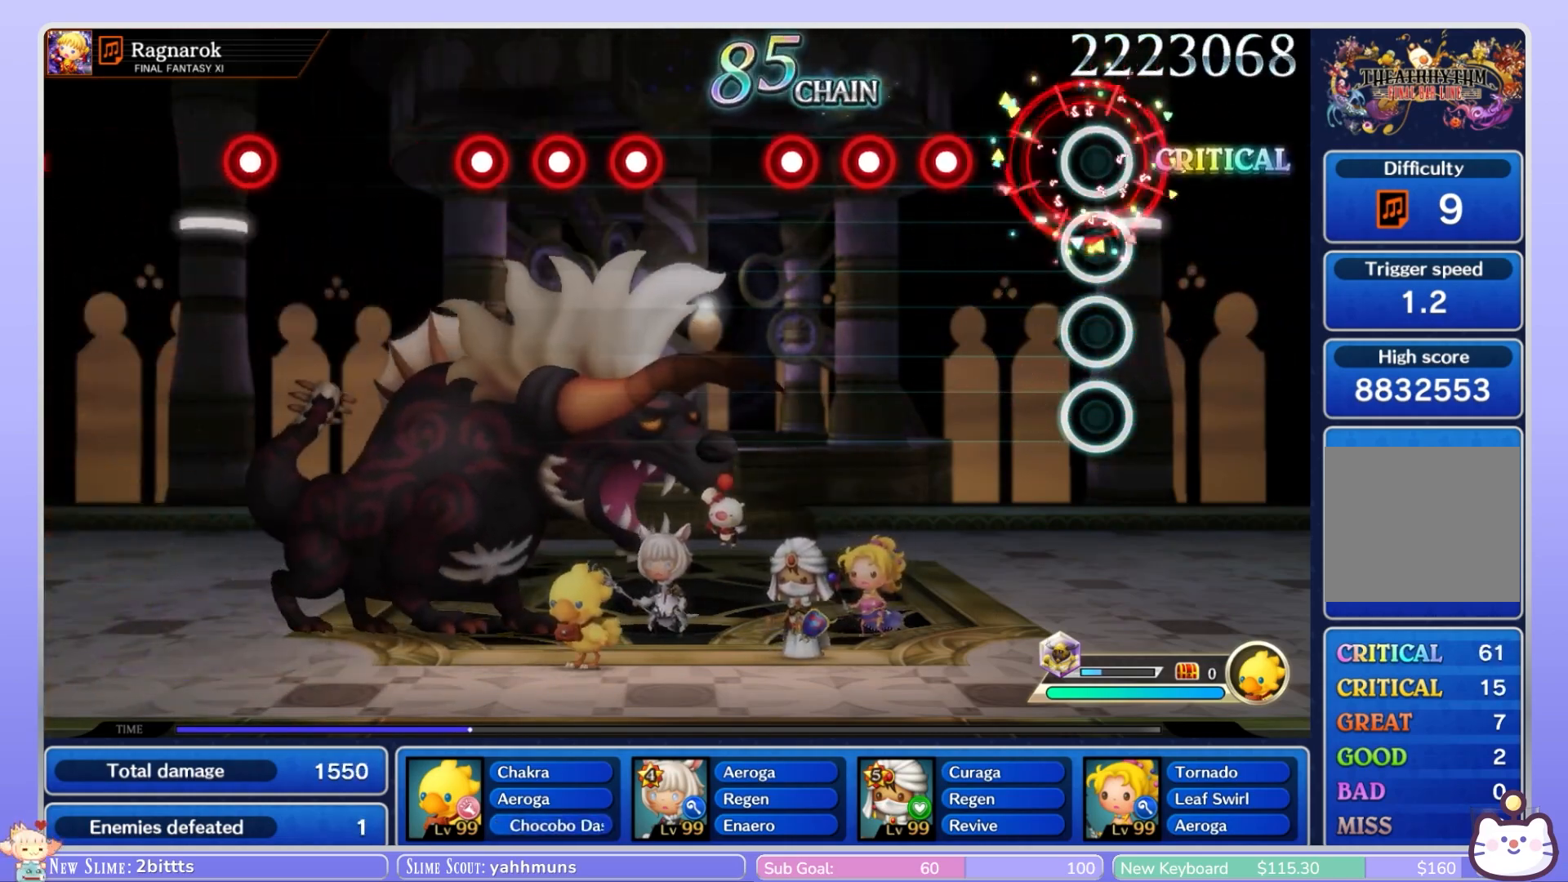
{"buttons": ["R1"], "left_stick": "center", "right_stick": "center", "events": [[300, "R1", "down"], [383, "R1", "up"], [483, "R1", "down"]]}
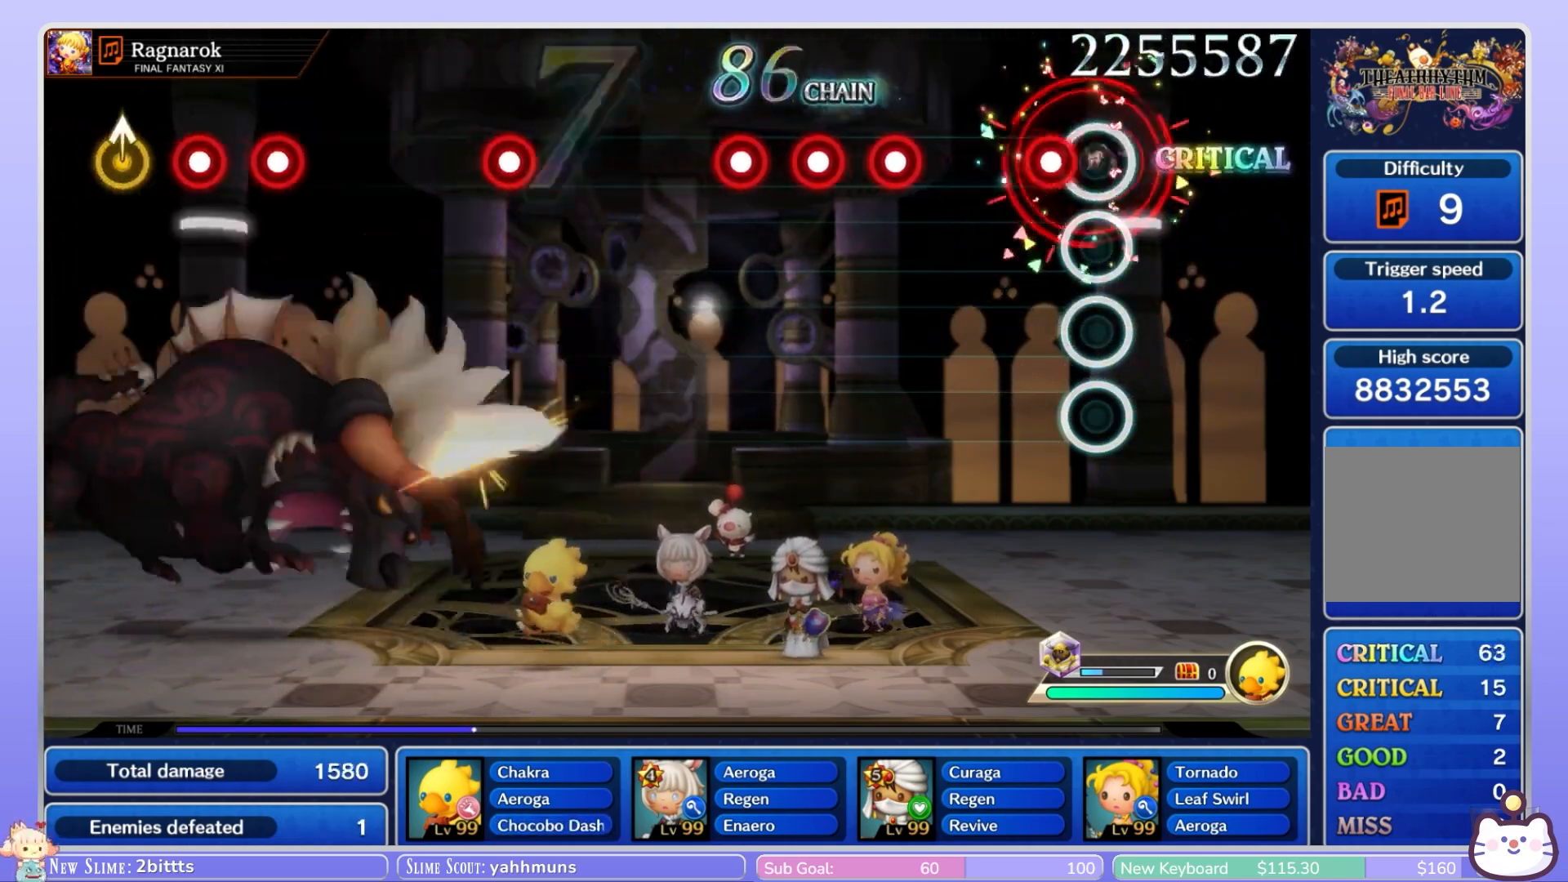
{"buttons": ["R1"], "left_stick": "center", "right_stick": "center", "events": [[50, "R1", "up"], [100, "R1", "down"], [183, "R1", "up"], [450, "R1", "down"]]}
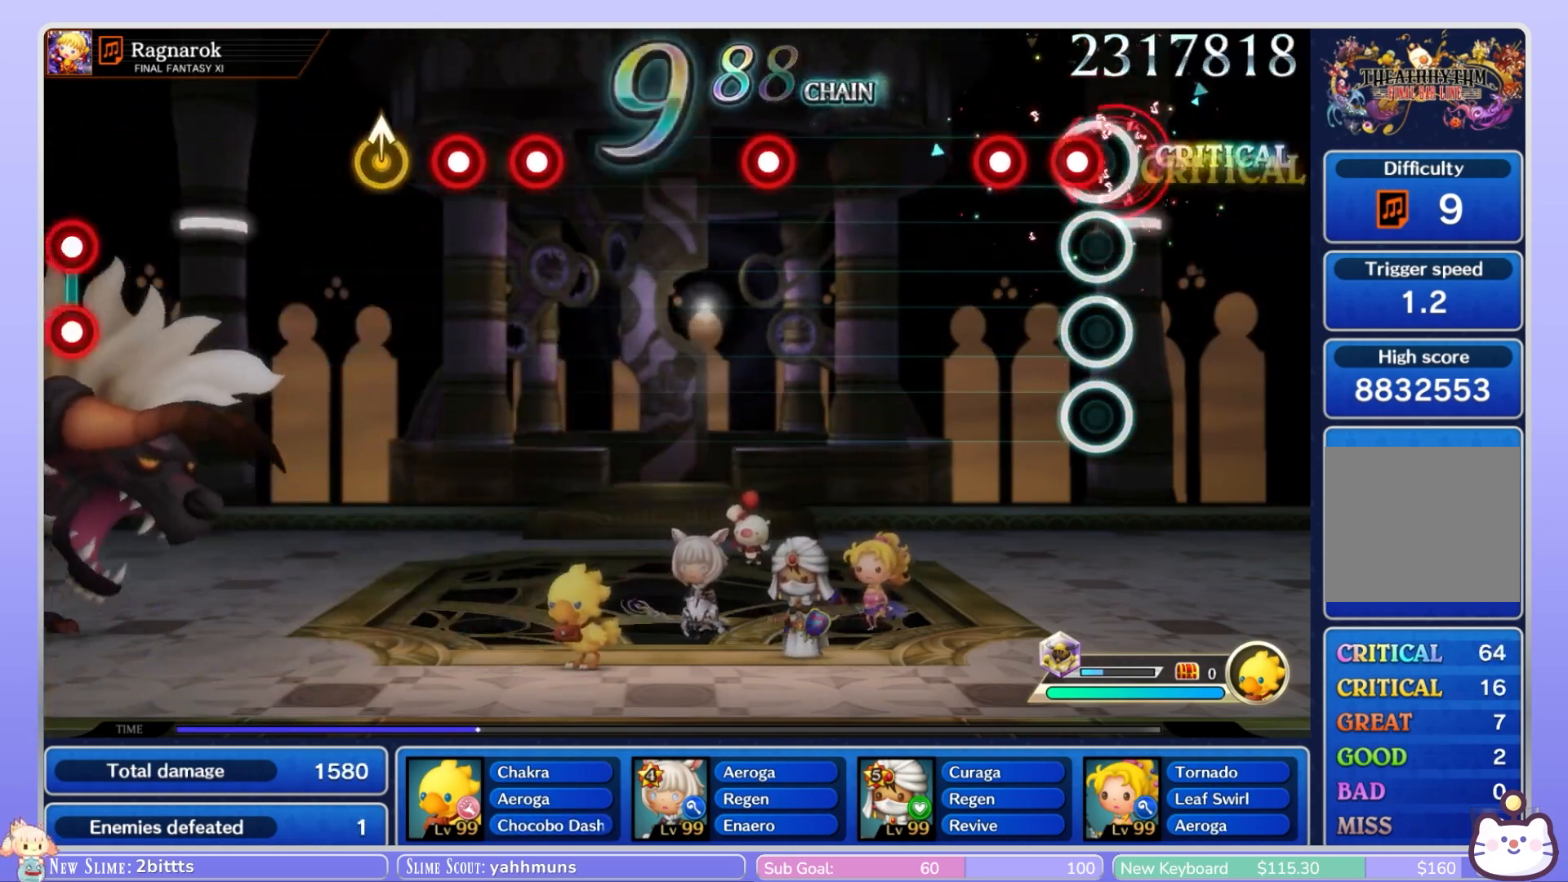
{"buttons": [], "left_stick": "center", "right_stick": "center", "events": [[33, "R1", "up"], [100, "R1", "down"], [167, "R1", "up"], [233, "R1", "down"], [300, "R1", "up"]]}
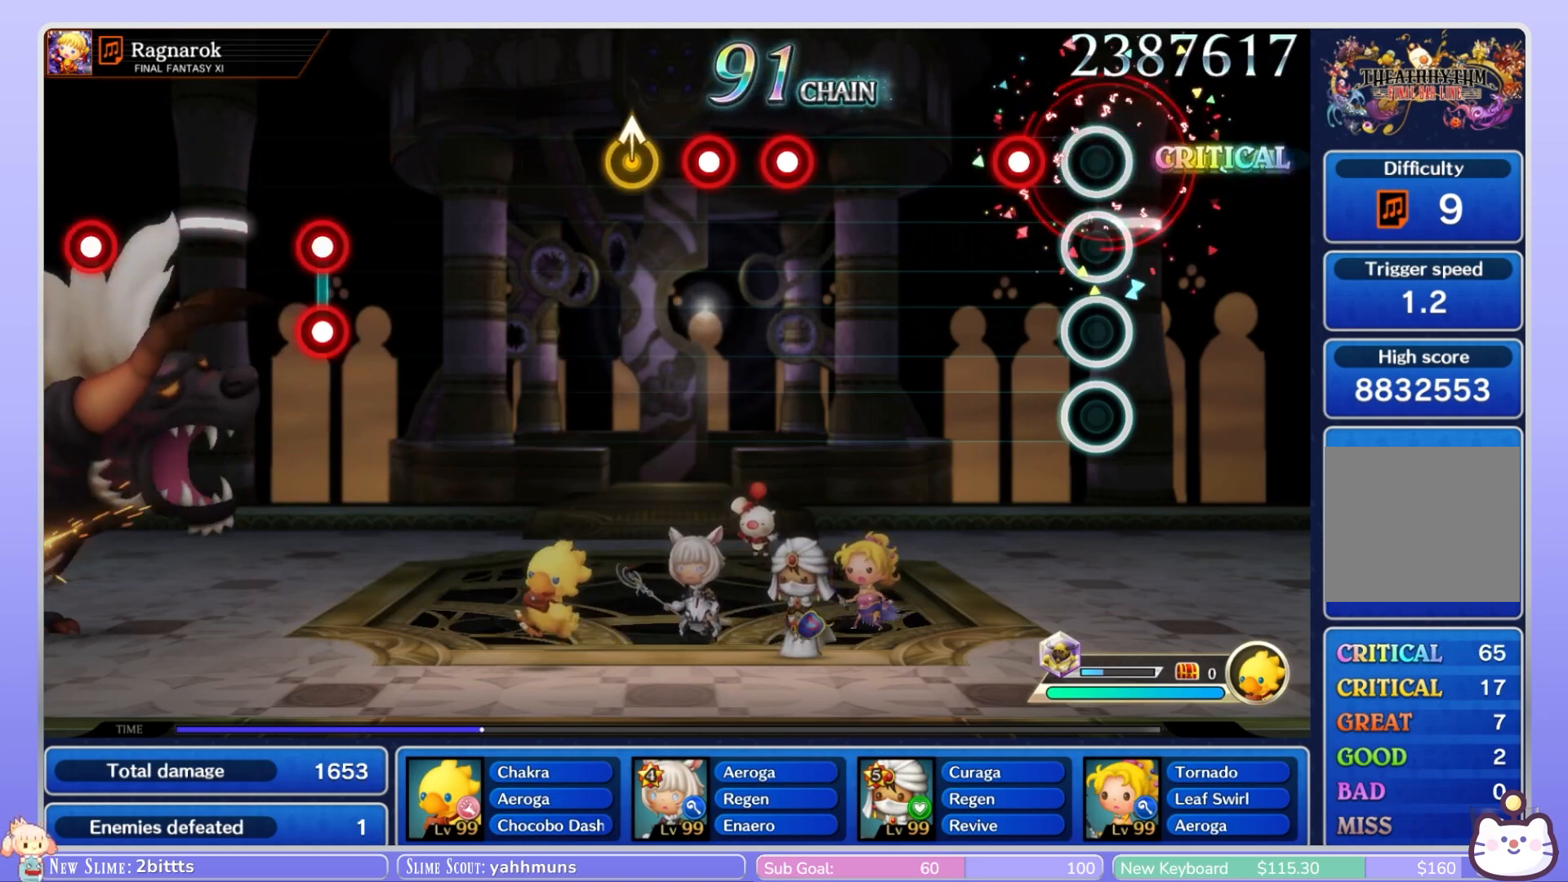
{"buttons": [], "left_stick": "center", "right_stick": "center", "events": [[150, "R1", "down"], [267, "R1", "up"]]}
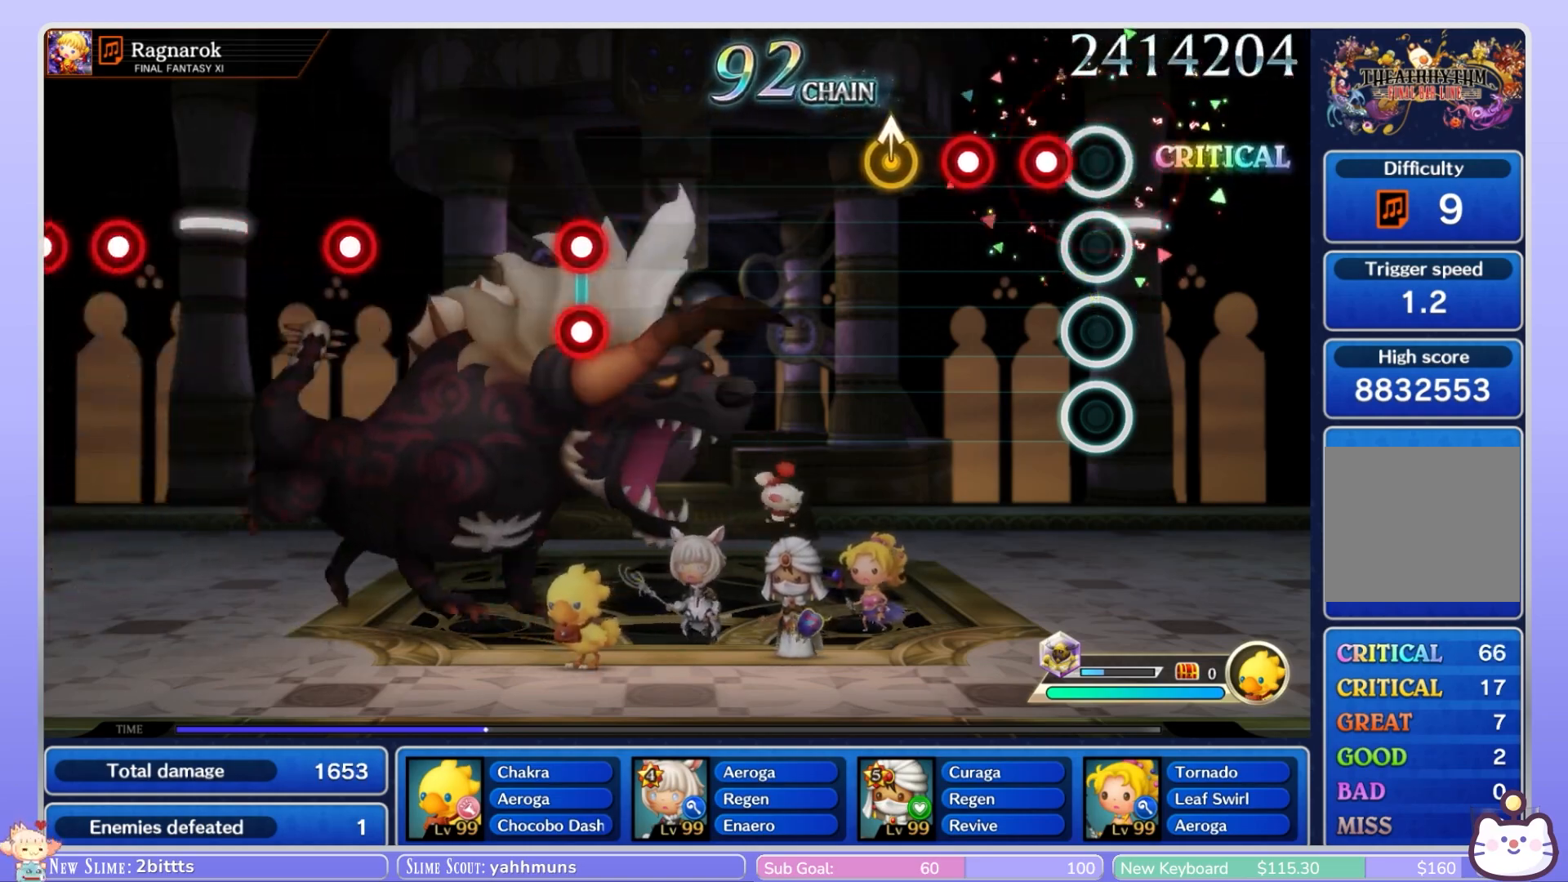
{"buttons": [], "left_stick": "up", "right_stick": "center"}
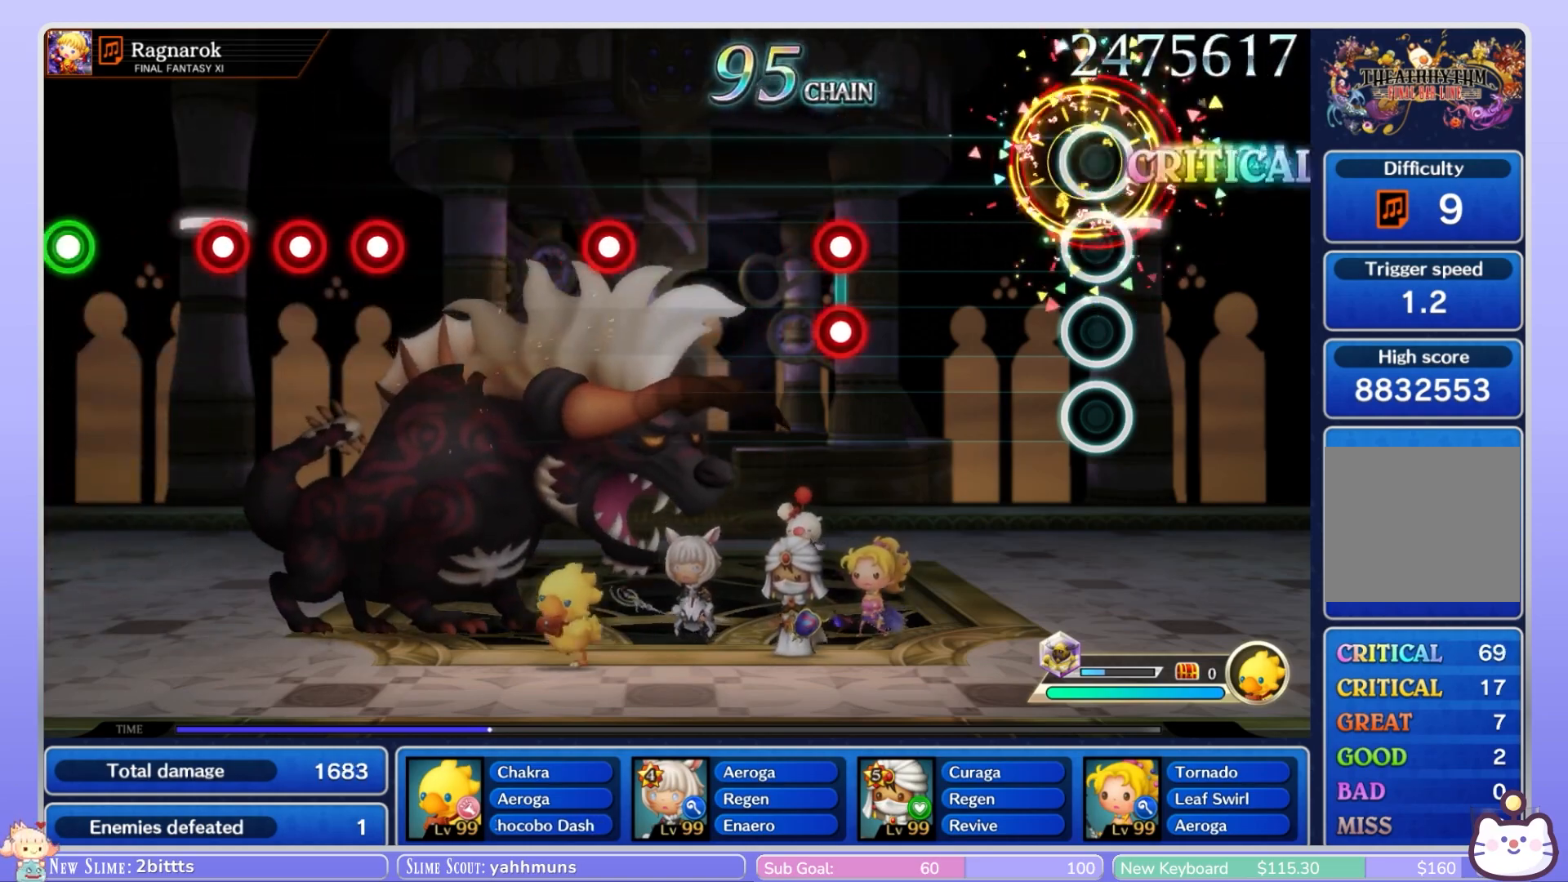
{"buttons": [], "left_stick": "center", "right_stick": "center", "events": [[17, "left_stick", "center"]]}
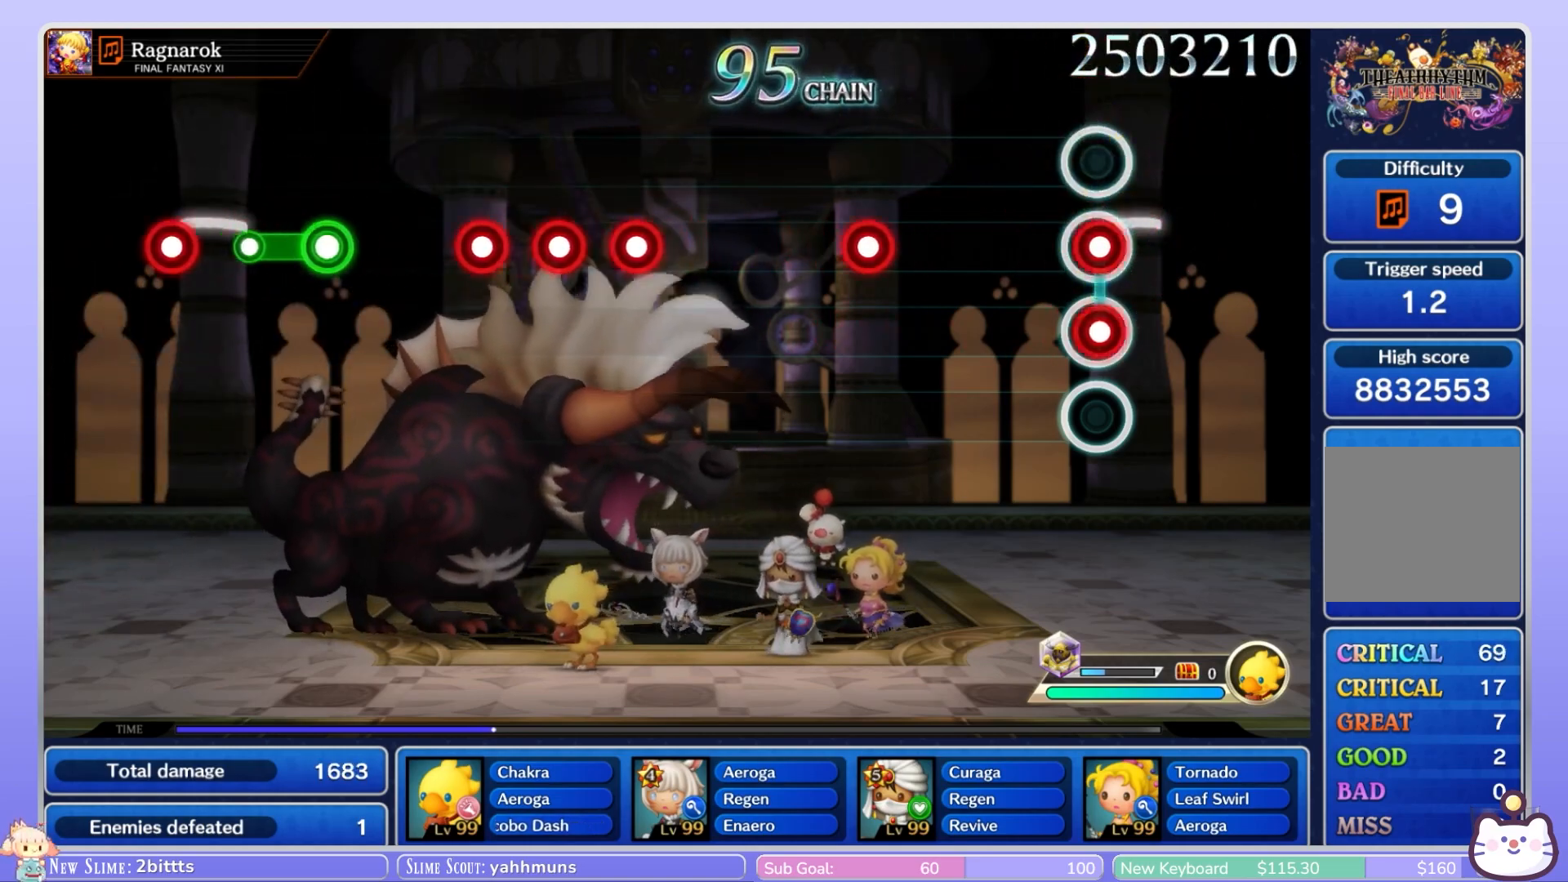
{"buttons": ["R1"], "left_stick": "center", "right_stick": "center", "events": [[33, "L2", "down"], [33, "R2", "down"], [150, "L2", "up"], [150, "R2", "up"], [467, "R1", "down"]]}
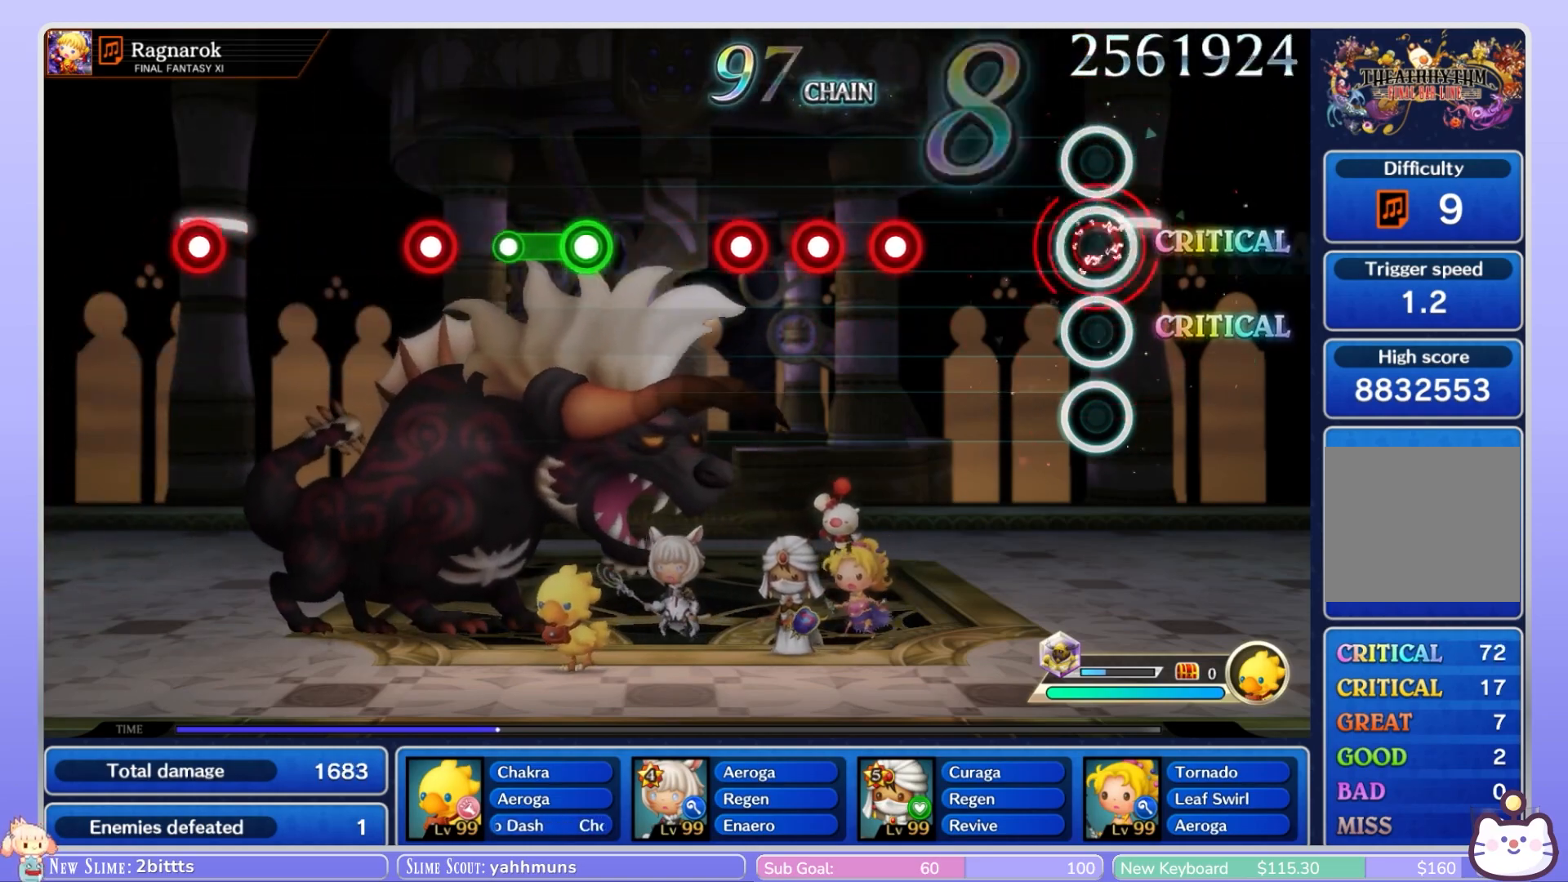
{"buttons": [], "left_stick": "center", "right_stick": "center", "events": [[50, "R1", "up"], [417, "R1", "down"], [500, "R1", "up"]]}
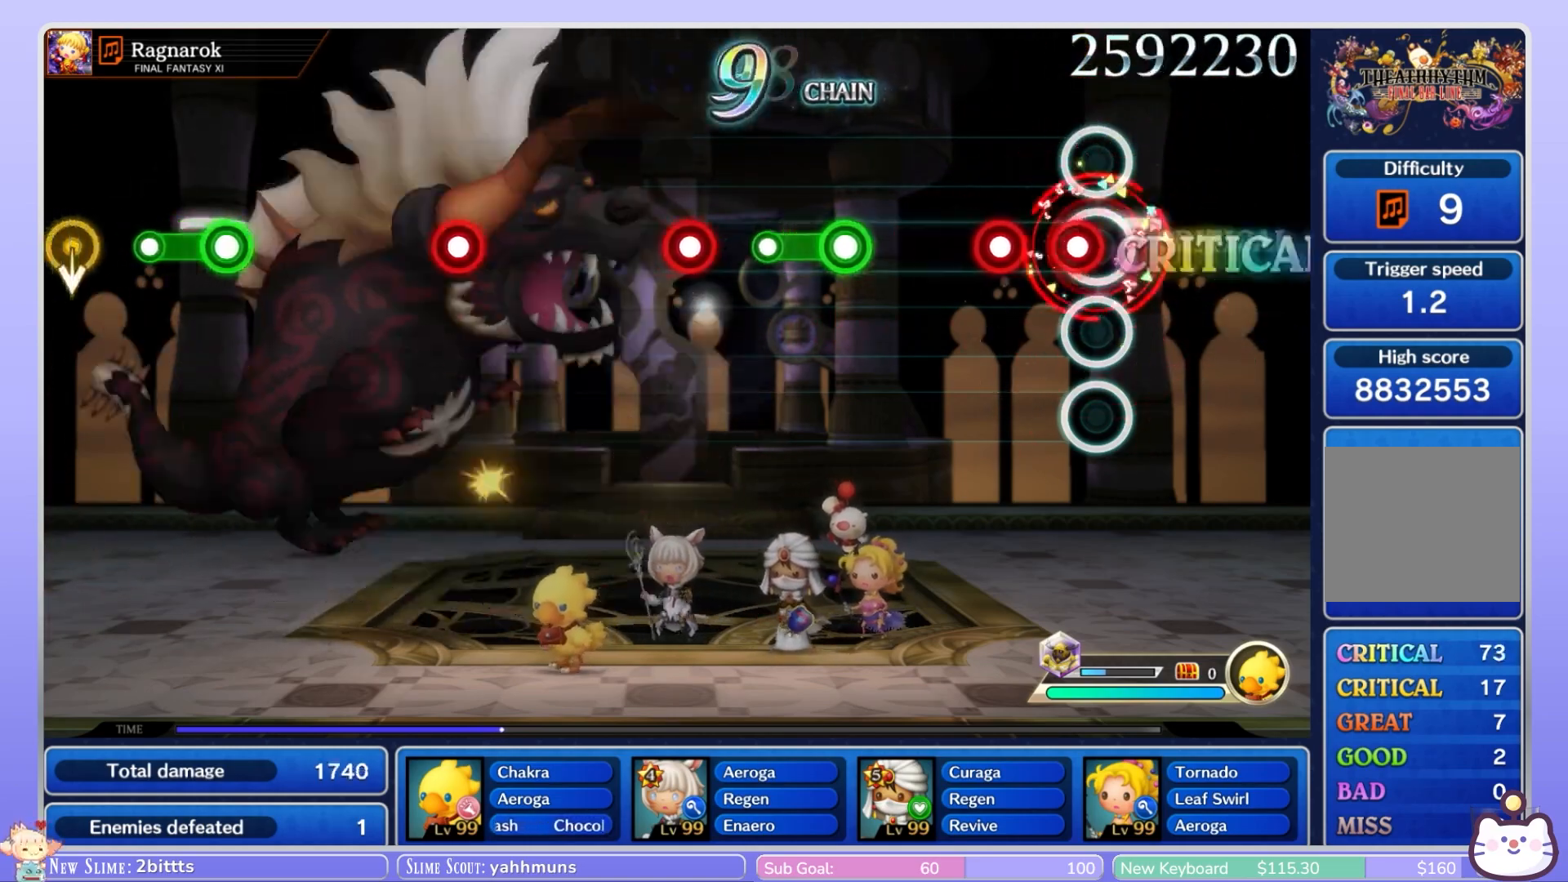
{"buttons": [], "left_stick": "center", "right_stick": "center", "events": [[83, "R1", "down"], [133, "R1", "up"], [200, "R1", "down"], [267, "R1", "up"]]}
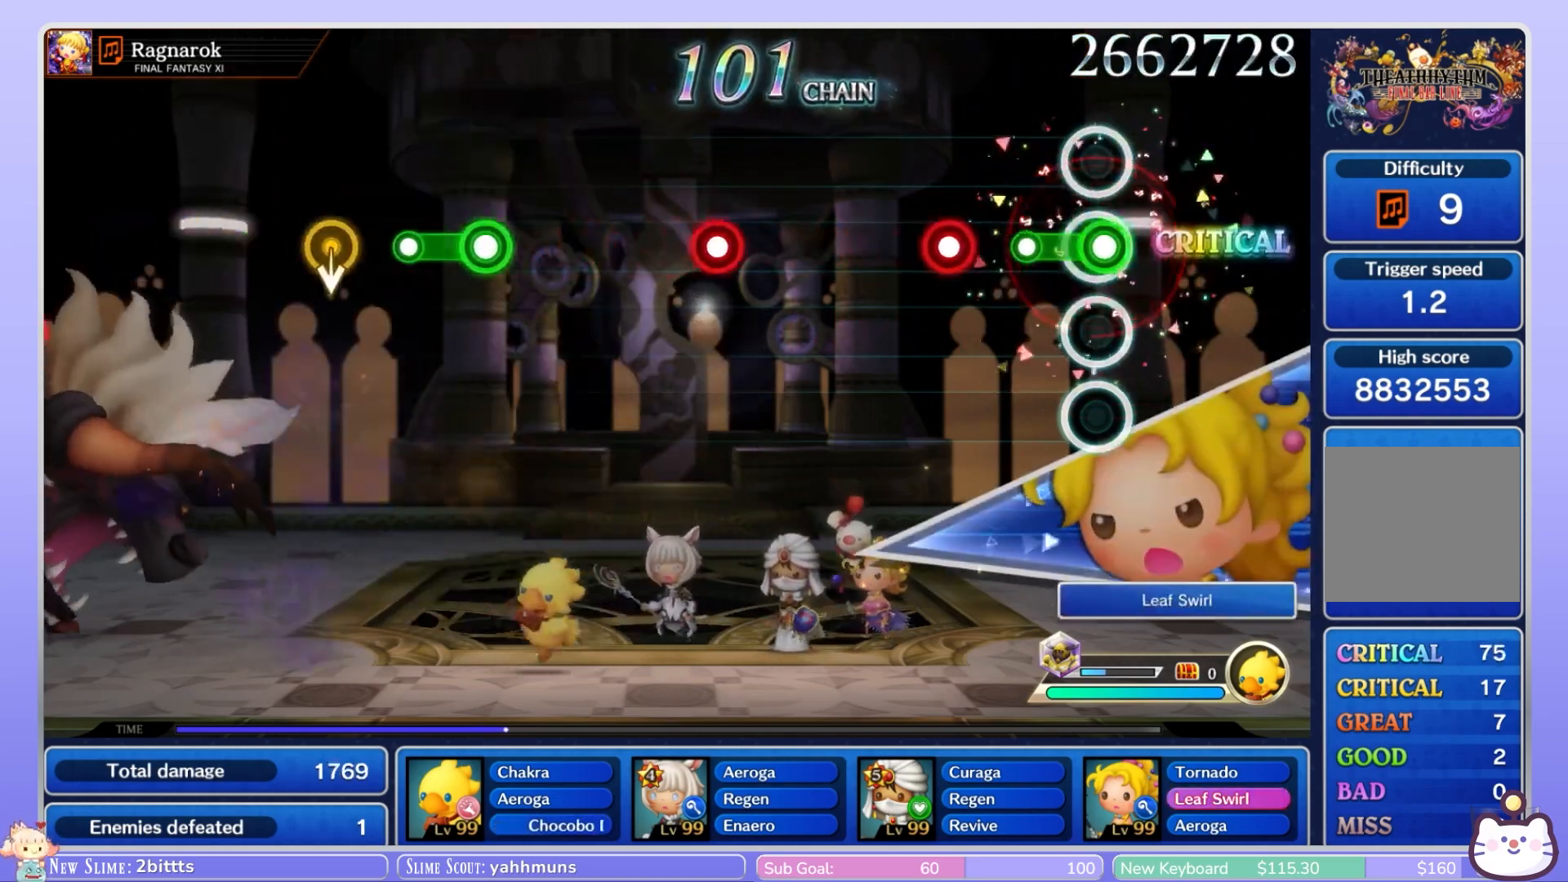
{"buttons": [], "left_stick": "center", "right_stick": "center", "events": [[33, "R1", "down"], [200, "R1", "up"], [317, "R1", "down"], [383, "R1", "up"]]}
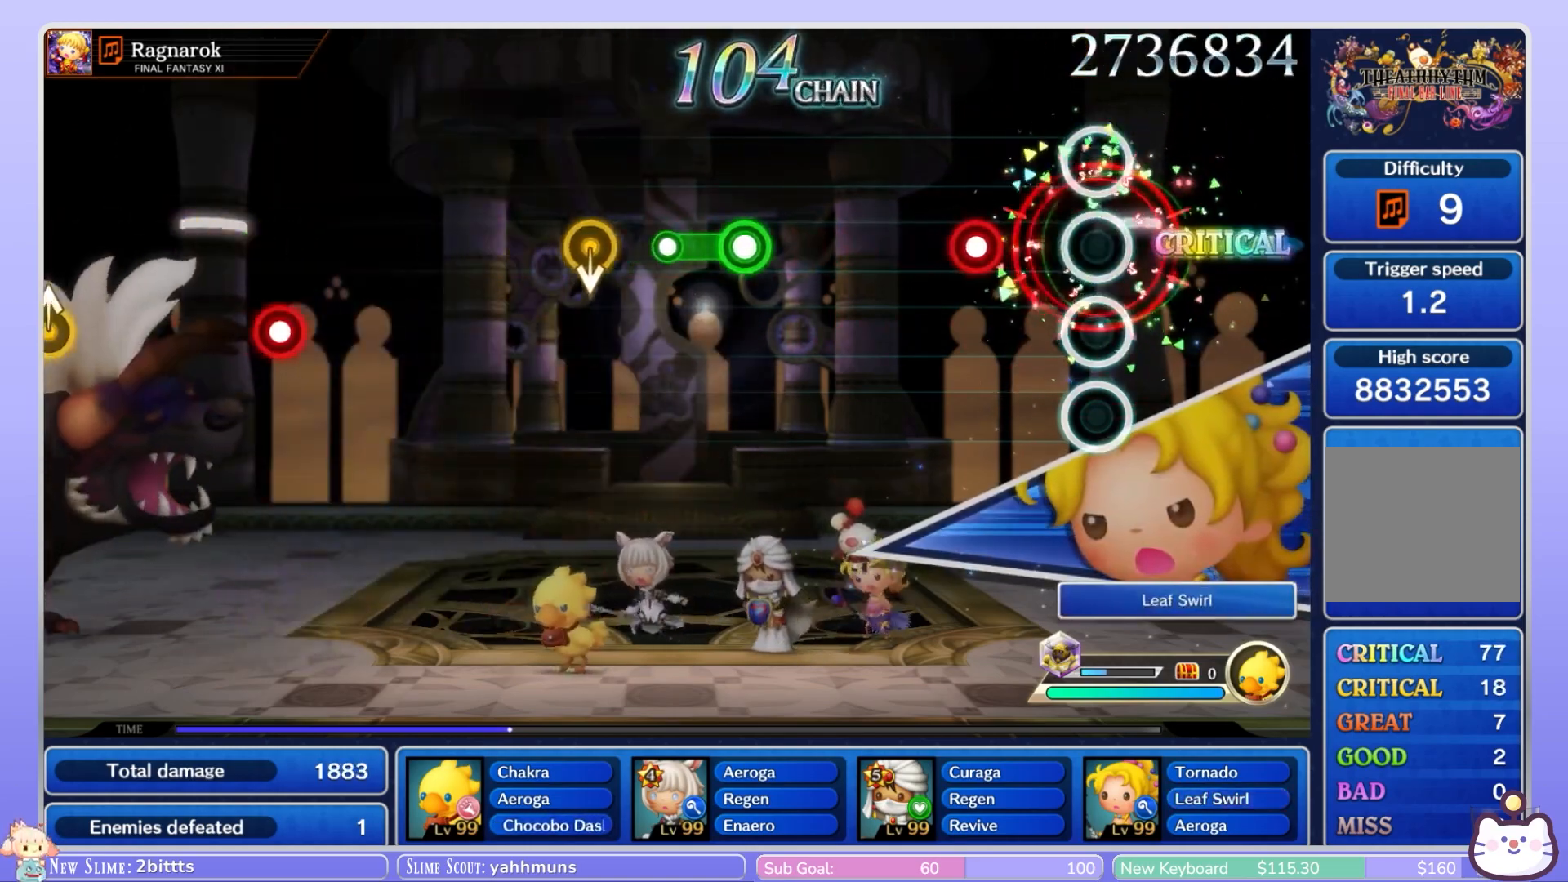
{"buttons": [], "left_stick": "center", "right_stick": "center", "events": [[300, "R1", "down"], [383, "R1", "up"]]}
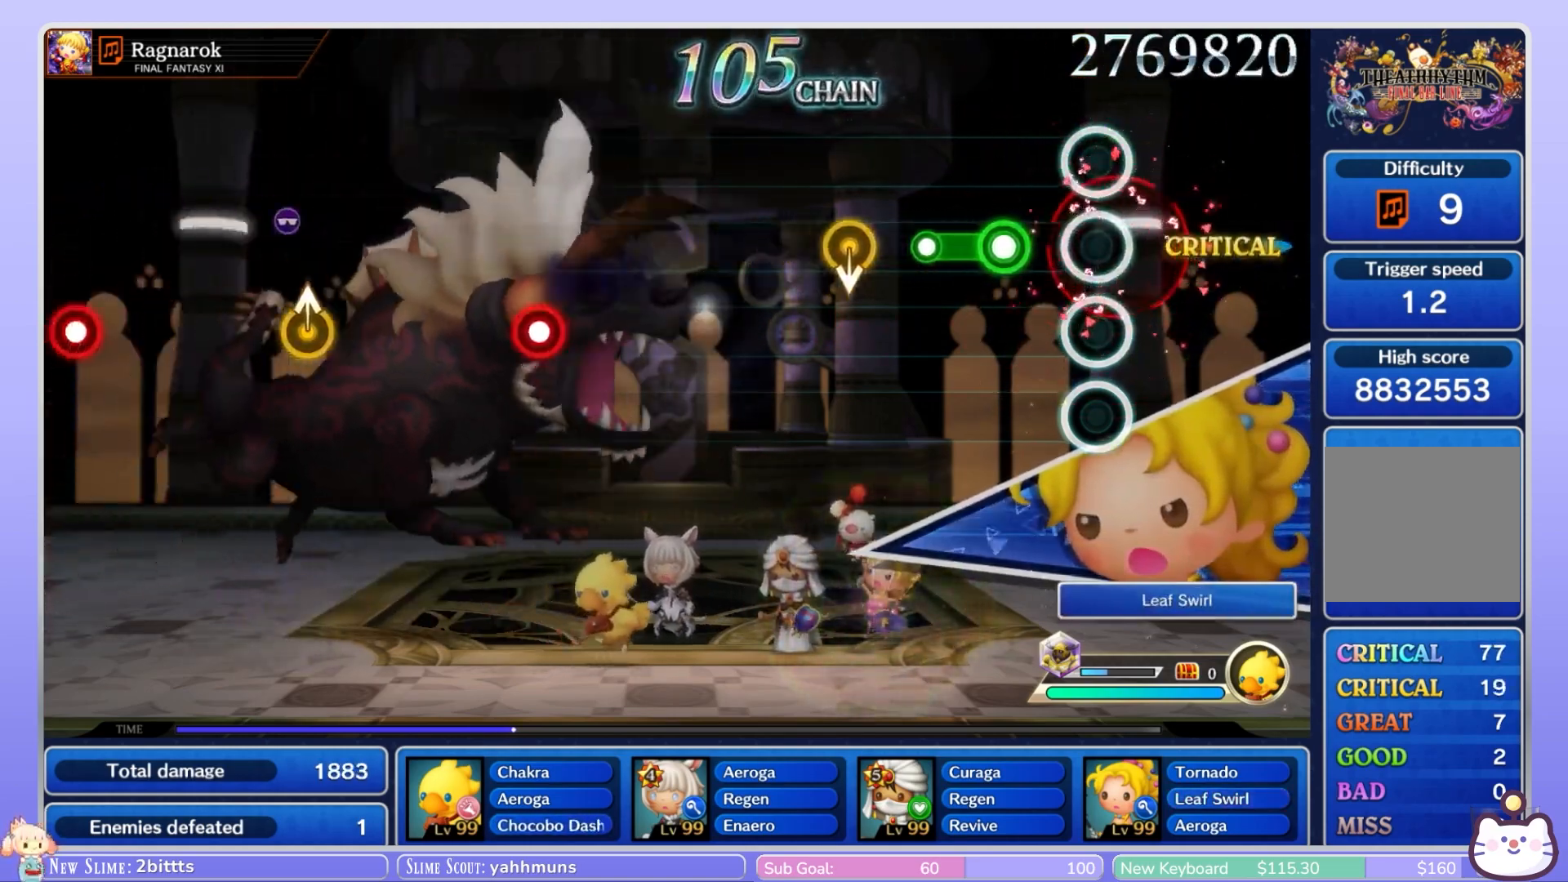
{"buttons": [], "left_stick": "down", "right_stick": "center", "events": [[183, "R1", "down"], [333, "R1", "up"], [500, "left_stick", "down"]]}
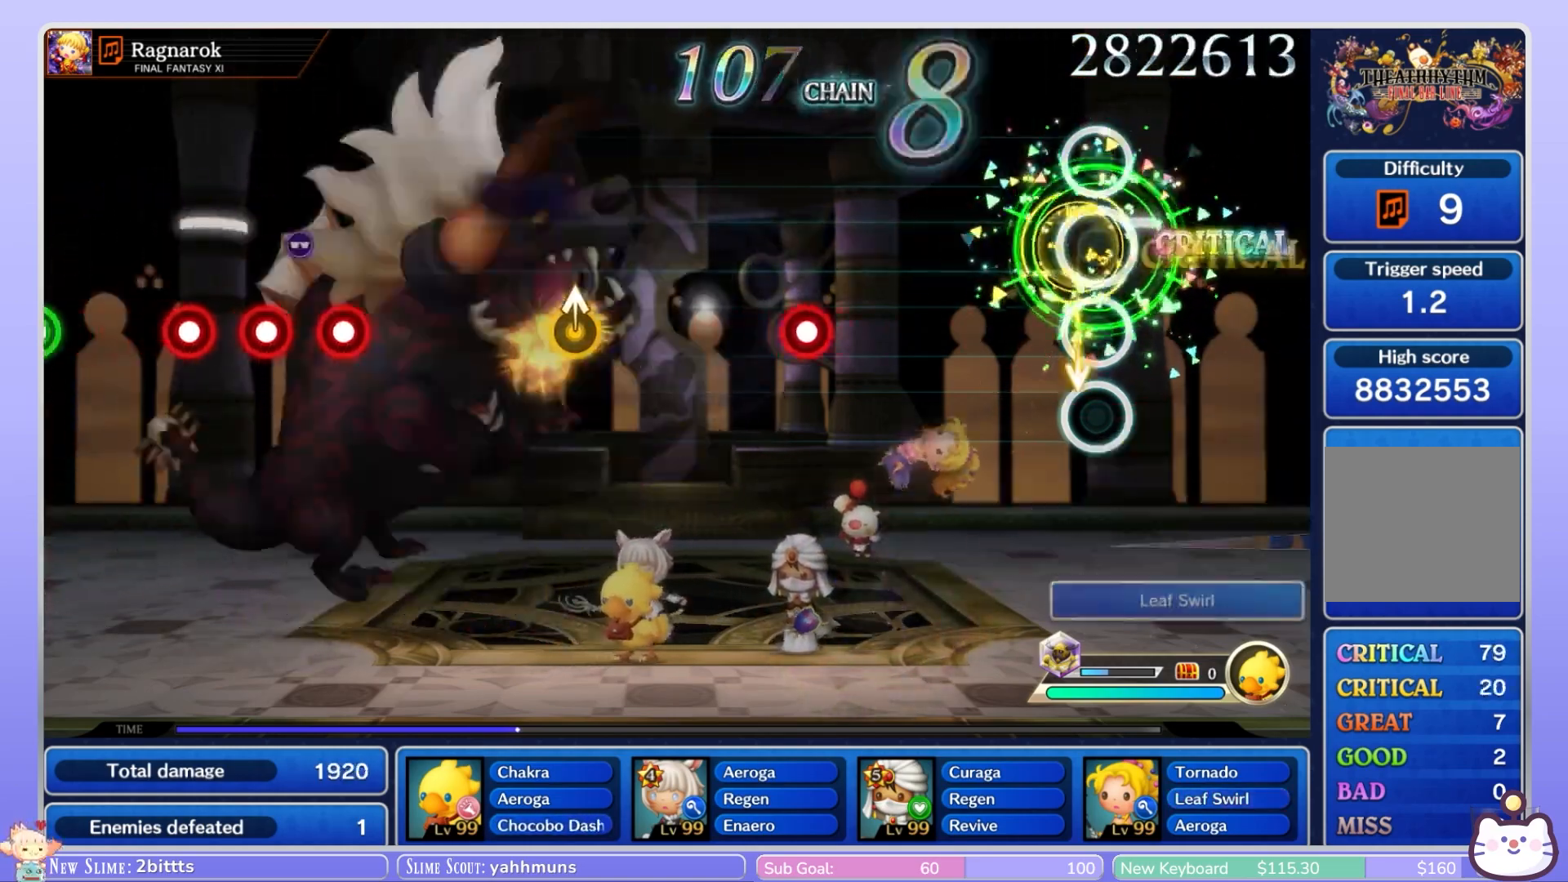
{"buttons": [], "left_stick": "center", "right_stick": "center", "events": [[67, "left_stick", "center"]]}
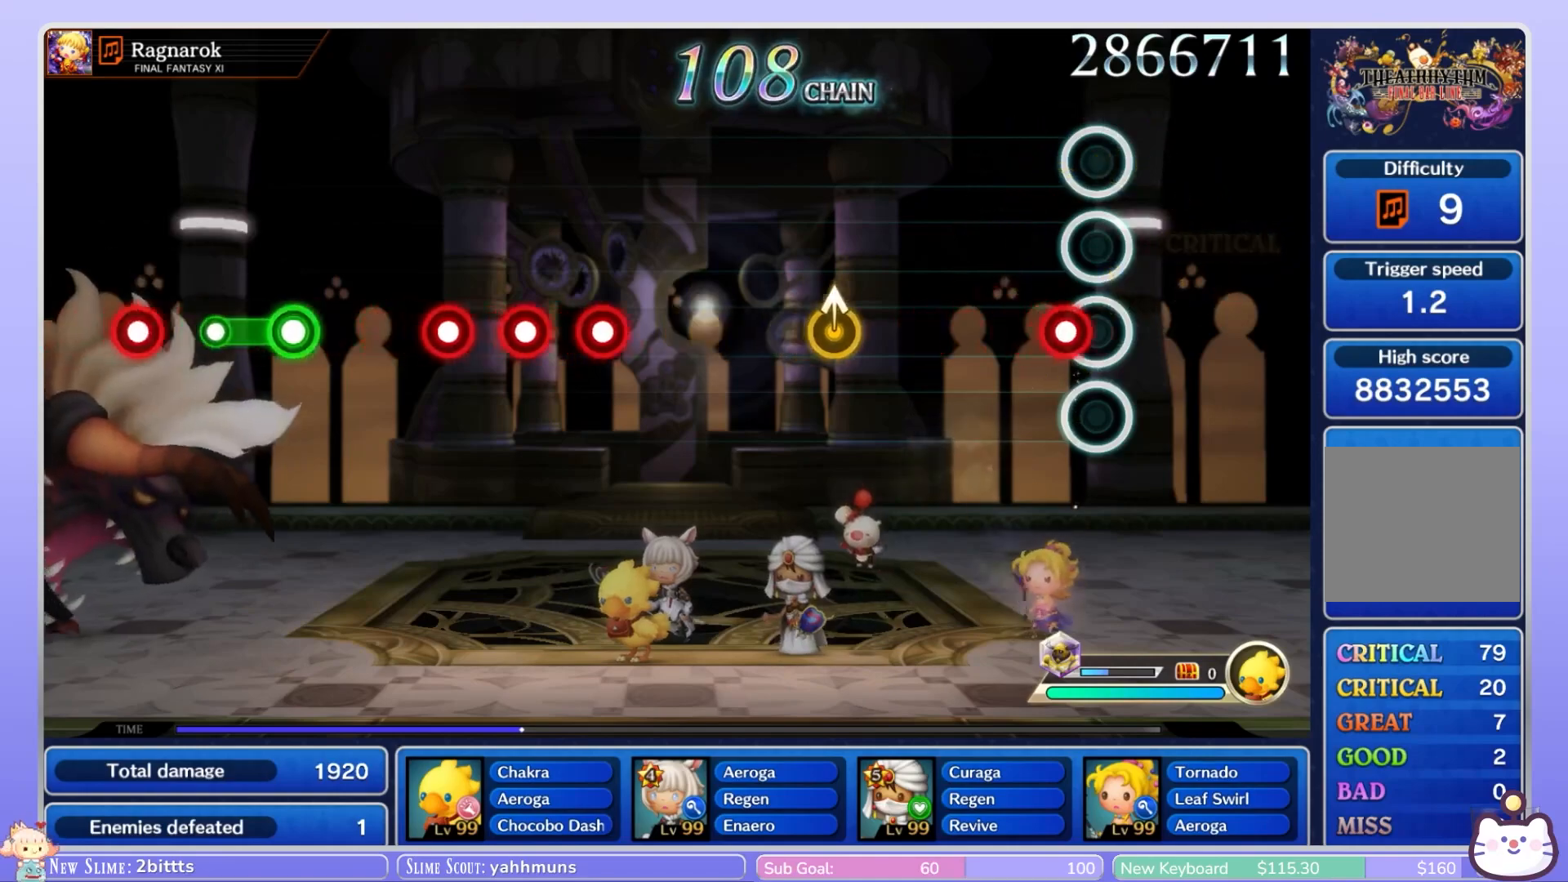
{"buttons": [], "left_stick": "center", "right_stick": "center", "events": [[67, "R1", "down"], [183, "R1", "up"]]}
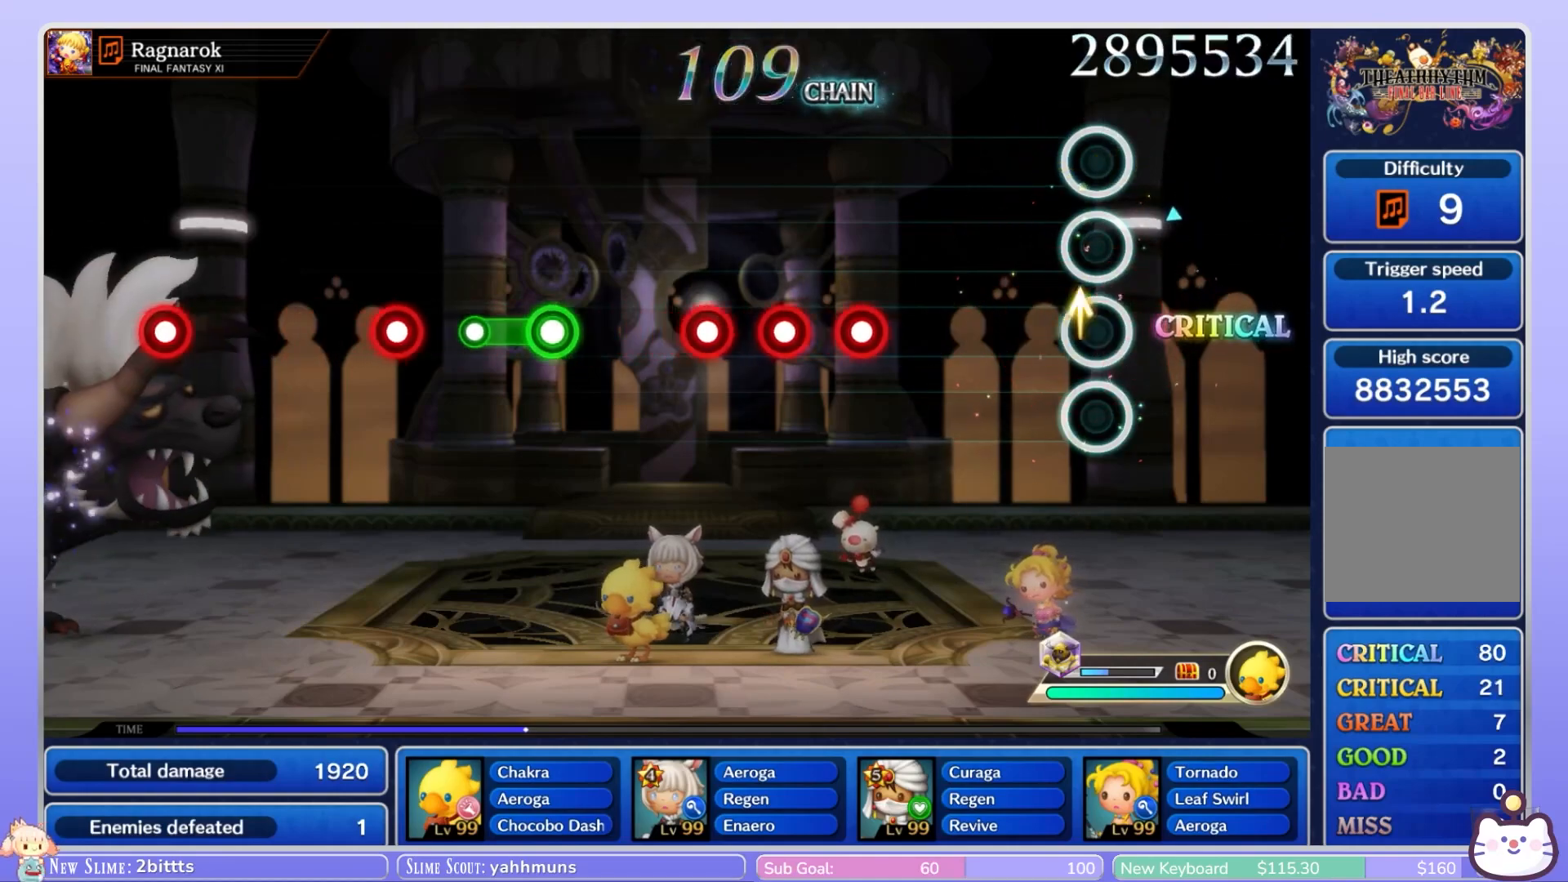
{"buttons": ["R1"], "left_stick": "center", "right_stick": "center"}
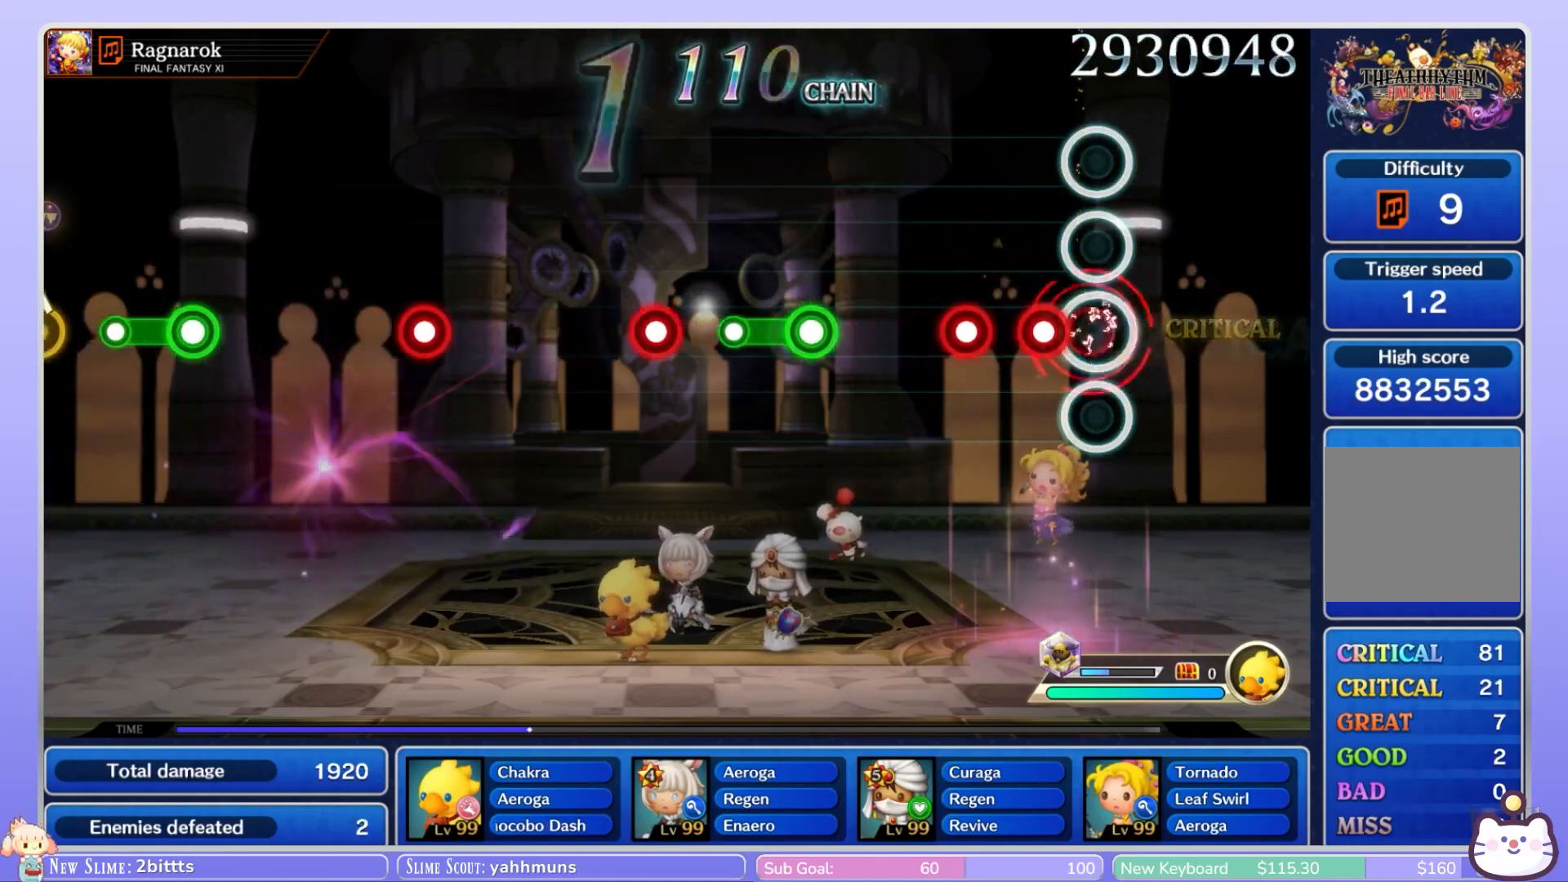
{"buttons": [], "left_stick": "center", "right_stick": "center", "events": [[50, "R1", "up"], [150, "R1", "down"], [200, "R1", "up"], [250, "R1", "down"], [350, "R1", "up"]]}
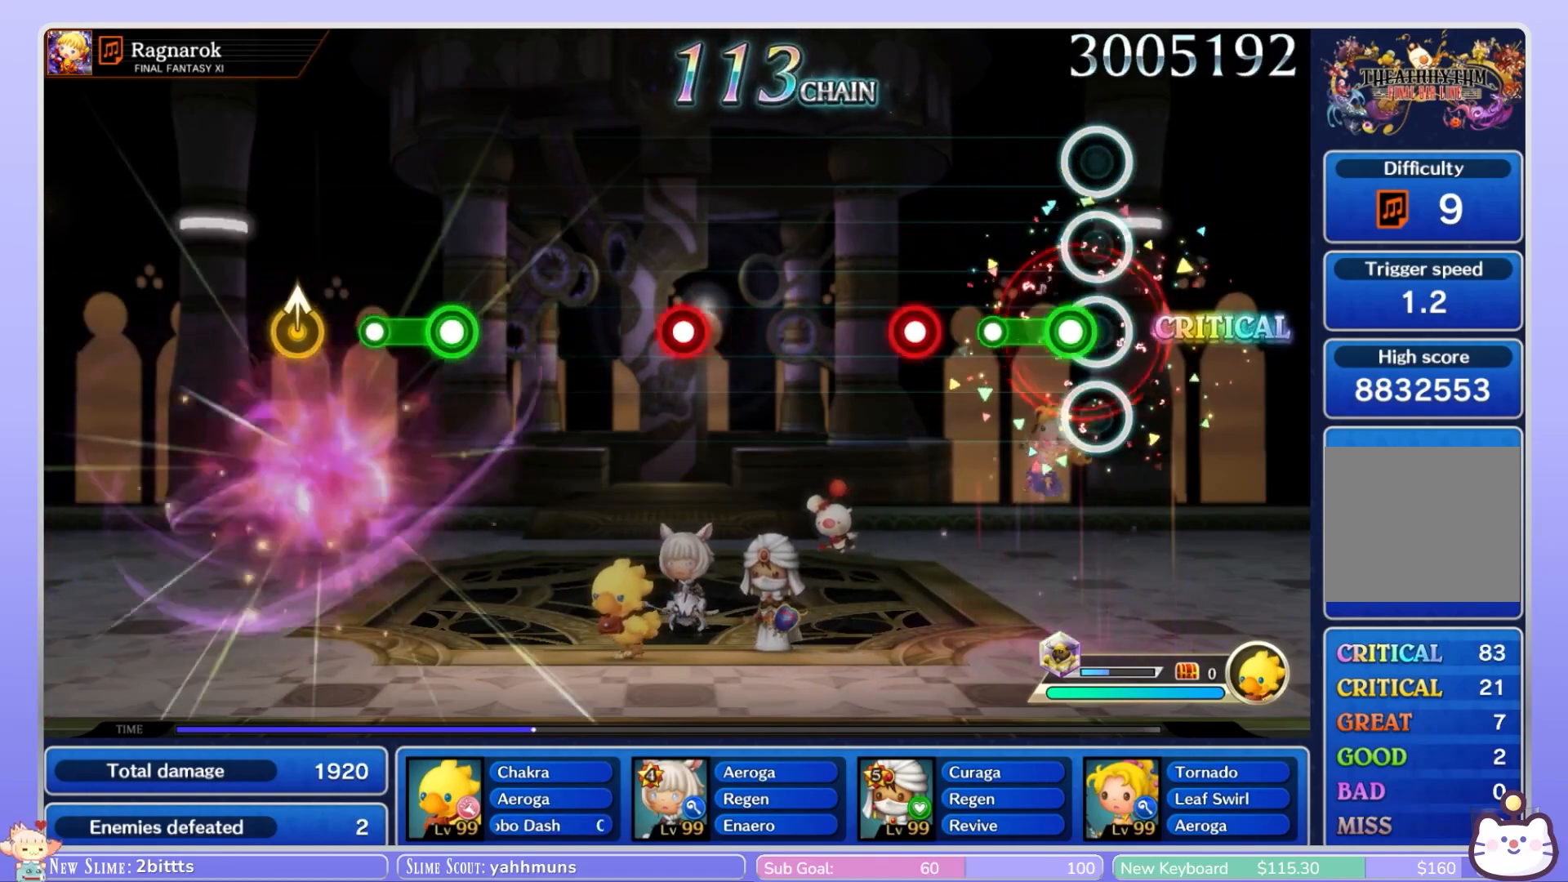
{"buttons": [], "left_stick": "center", "right_stick": "center", "events": [[100, "R1", "down"], [250, "R1", "up"], [383, "R1", "down"], [467, "R1", "up"]]}
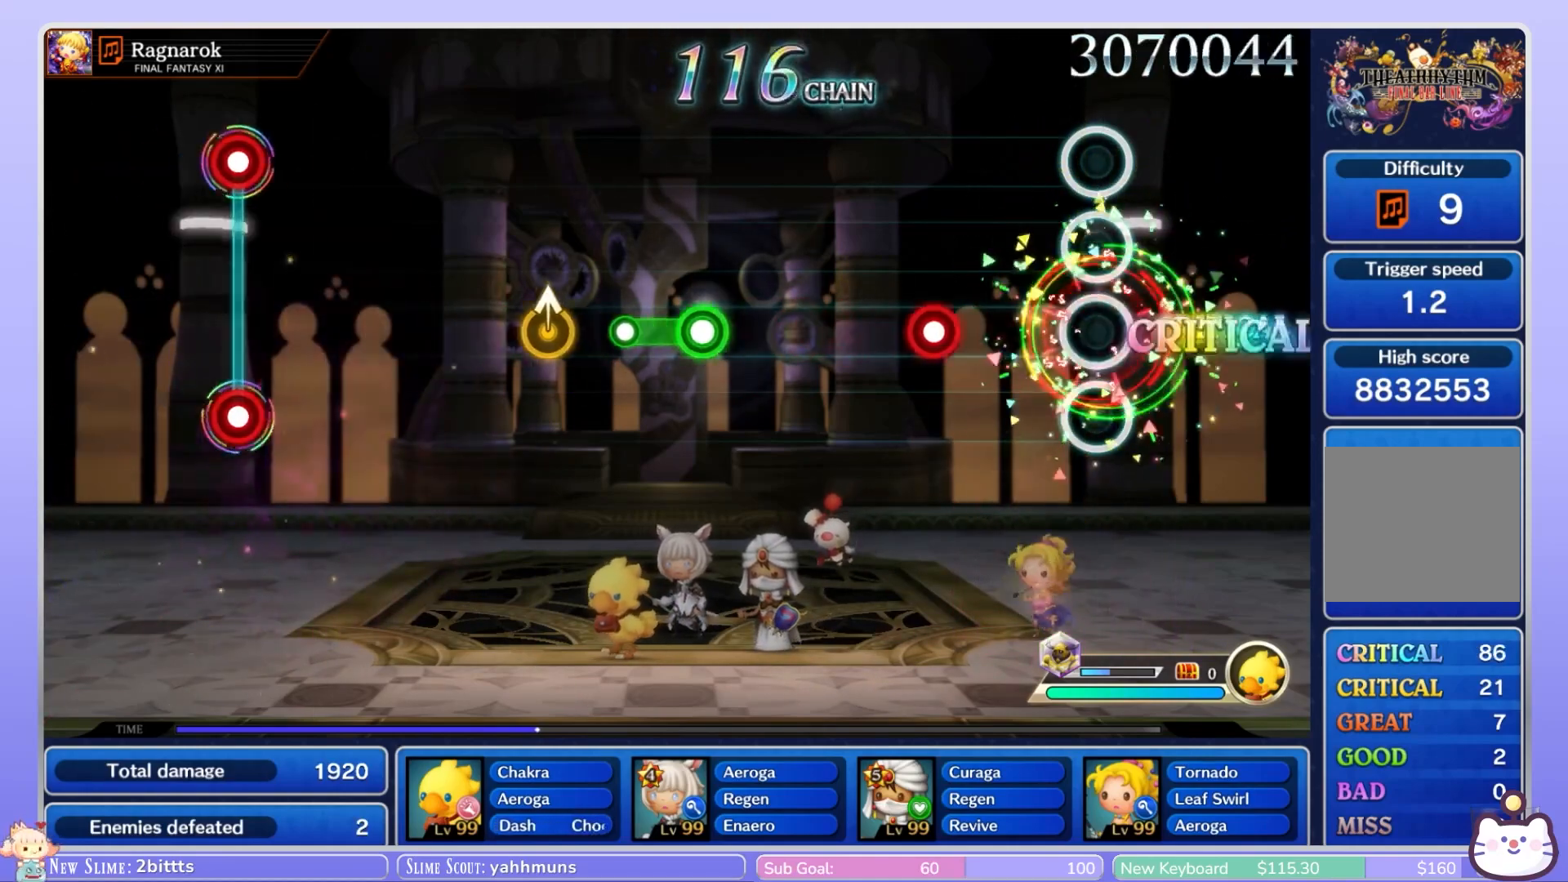
{"buttons": [], "left_stick": "center", "right_stick": "center", "events": [[367, "R1", "down"], [467, "R1", "up"]]}
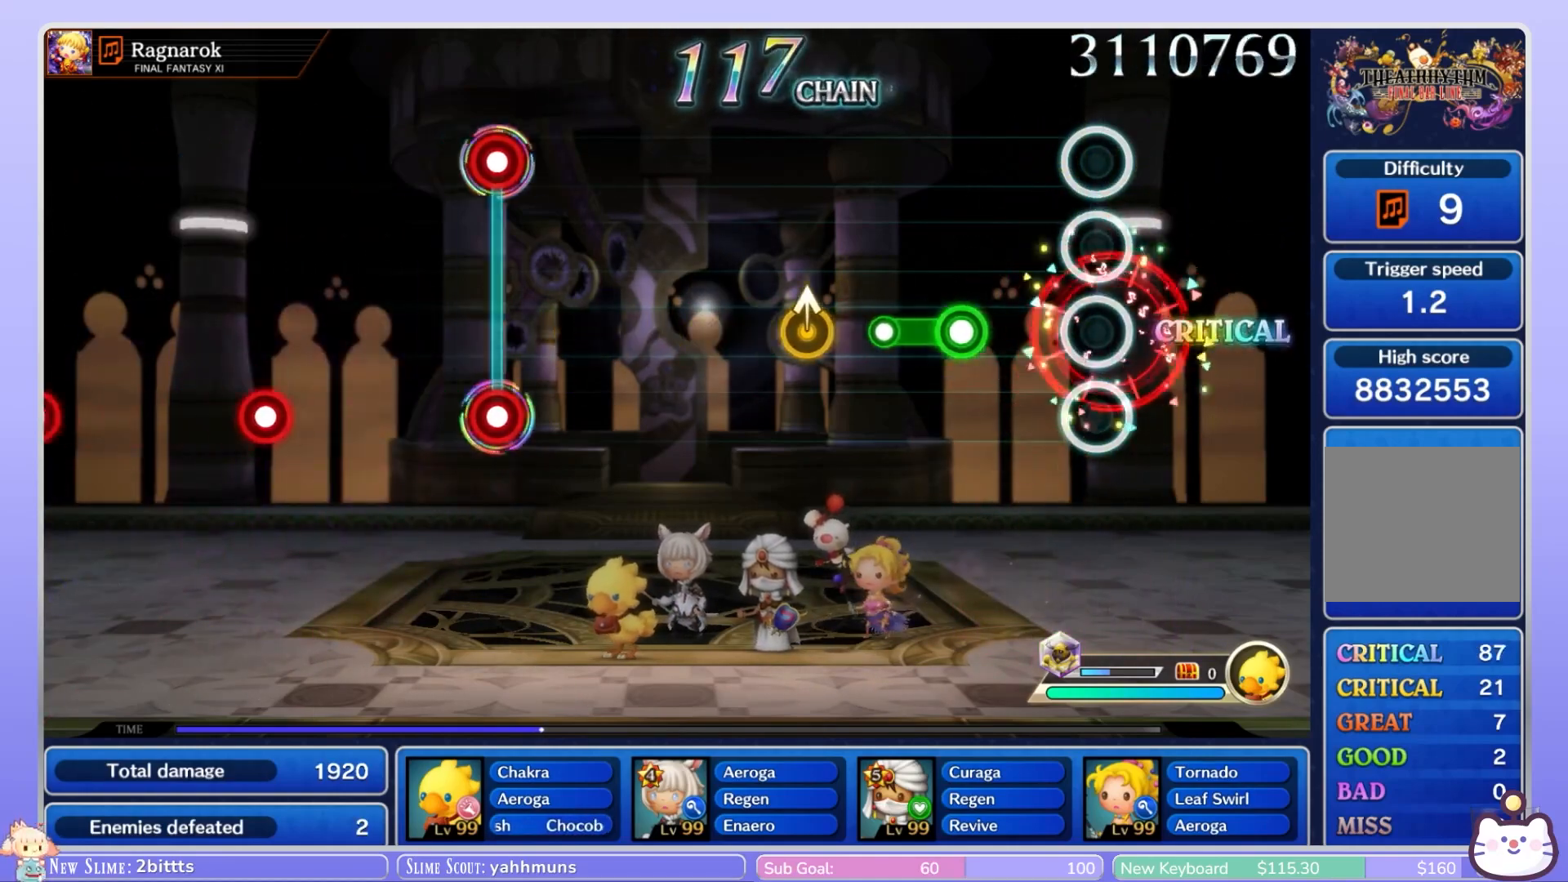
{"buttons": [], "left_stick": "center", "right_stick": "center", "events": [[317, "R1", "down"], [417, "R1", "up"]]}
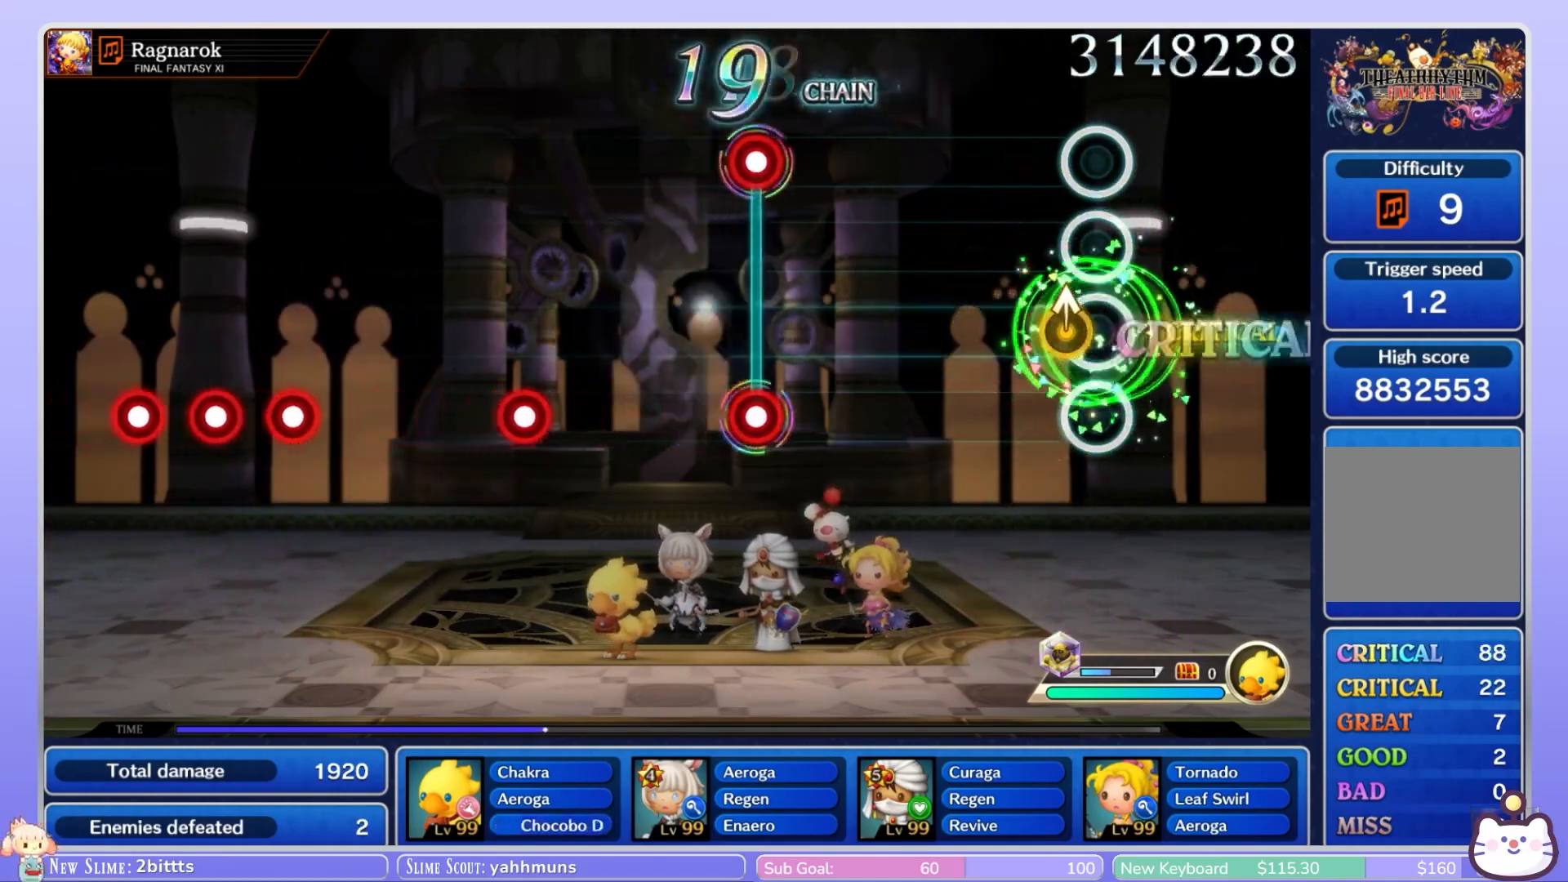
{"buttons": [], "left_stick": "center", "right_stick": "center", "events": []}